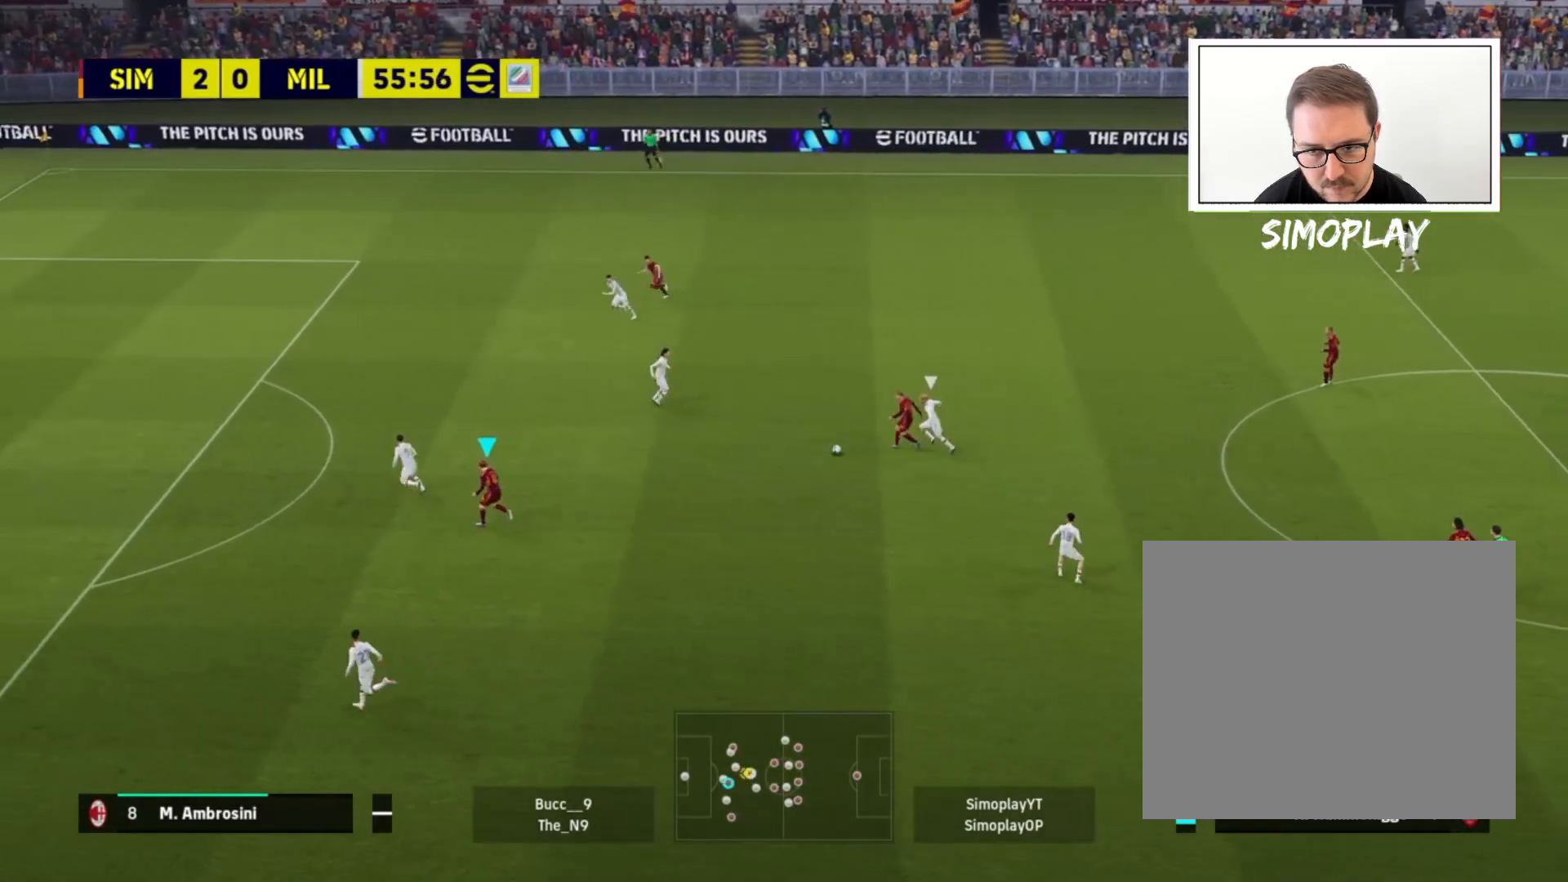
Gameplay with a controller (PlayStation layout); each line is a JSON object with the inputs held at the frame after it. "events" lists button and stick changes between this image and that frame as [ms after this image, input, new state], when the widget could be followed in between.
{"buttons": [], "left_stick": "center", "right_stick": "center", "events": [[40, "L1", "up"], [80, "CROSS", "up"], [400, "left_stick", "center"]]}
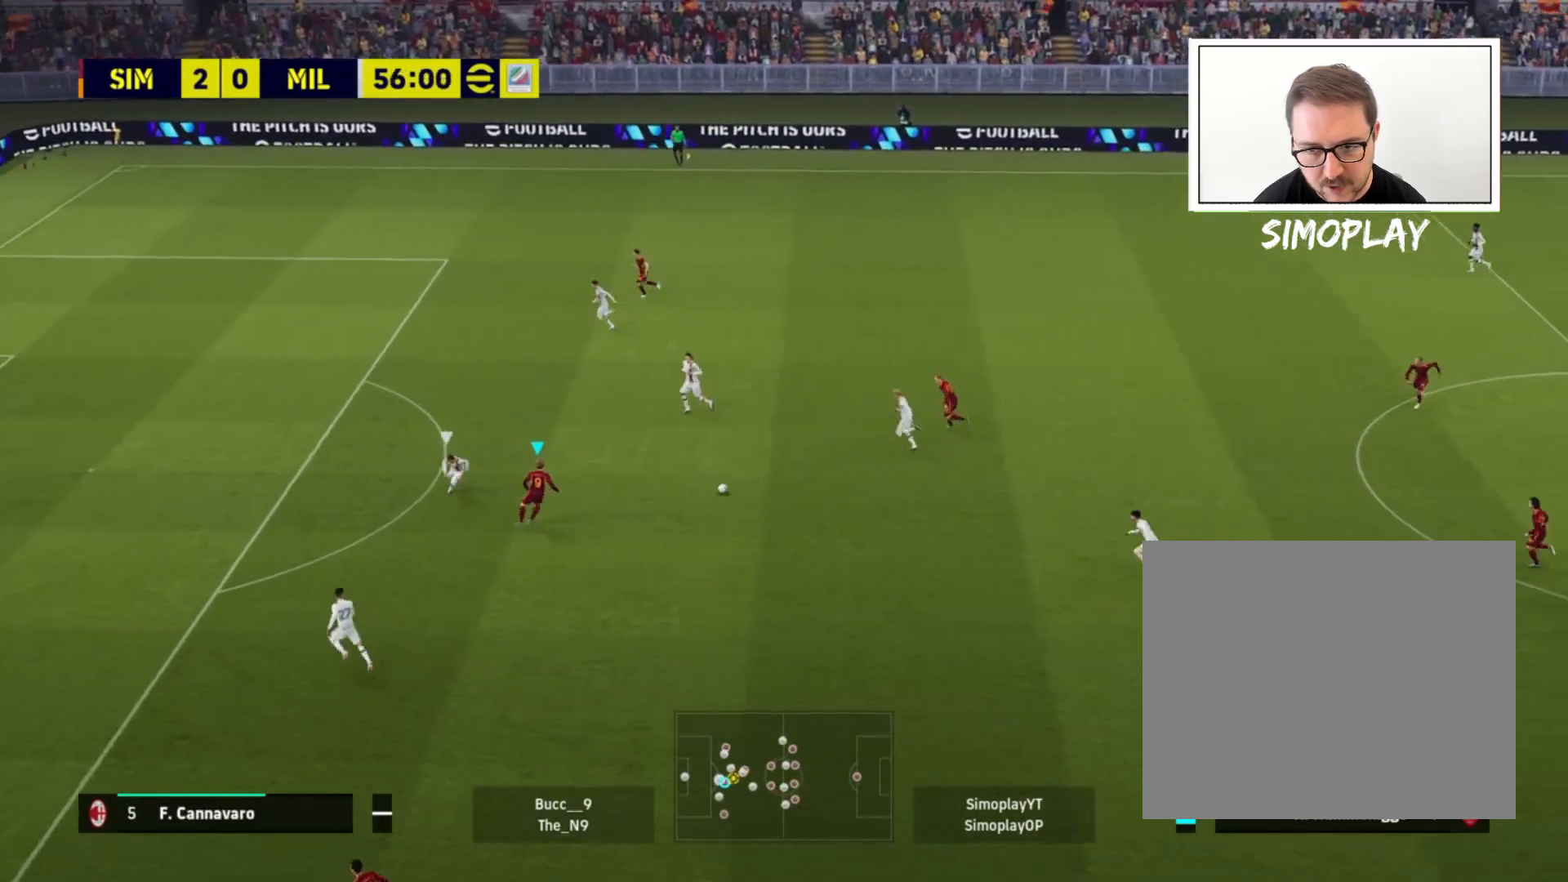
{"buttons": [], "left_stick": "up", "right_stick": "center", "events": [[320, "left_stick", "up-right"], [480, "left_stick", "up"]]}
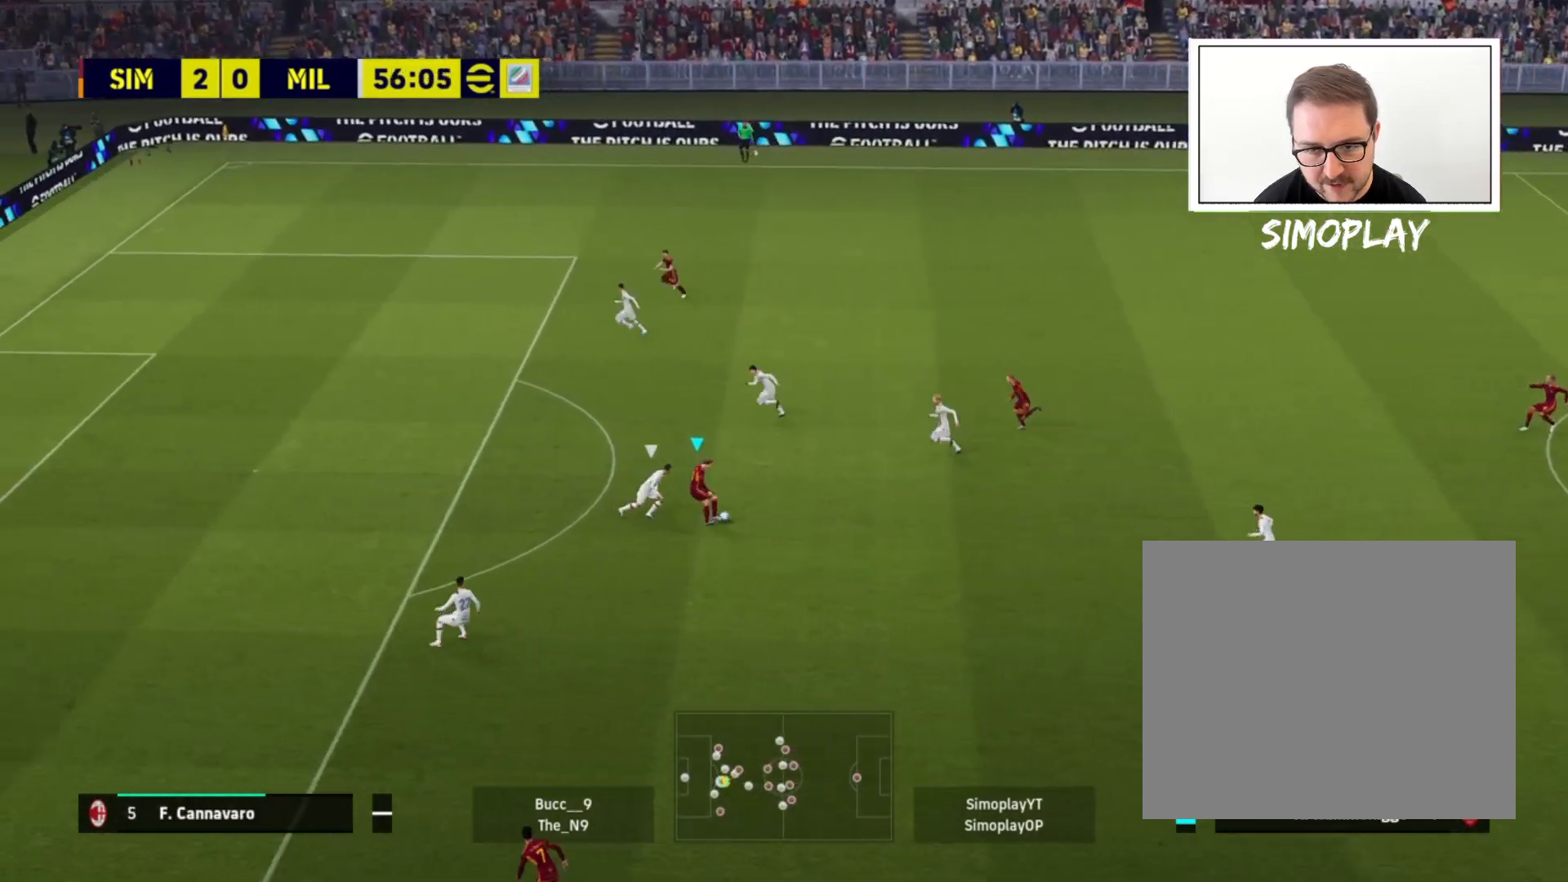
{"buttons": [], "left_stick": "up-left", "right_stick": "center", "events": [[520, "left_stick", "up-left"]]}
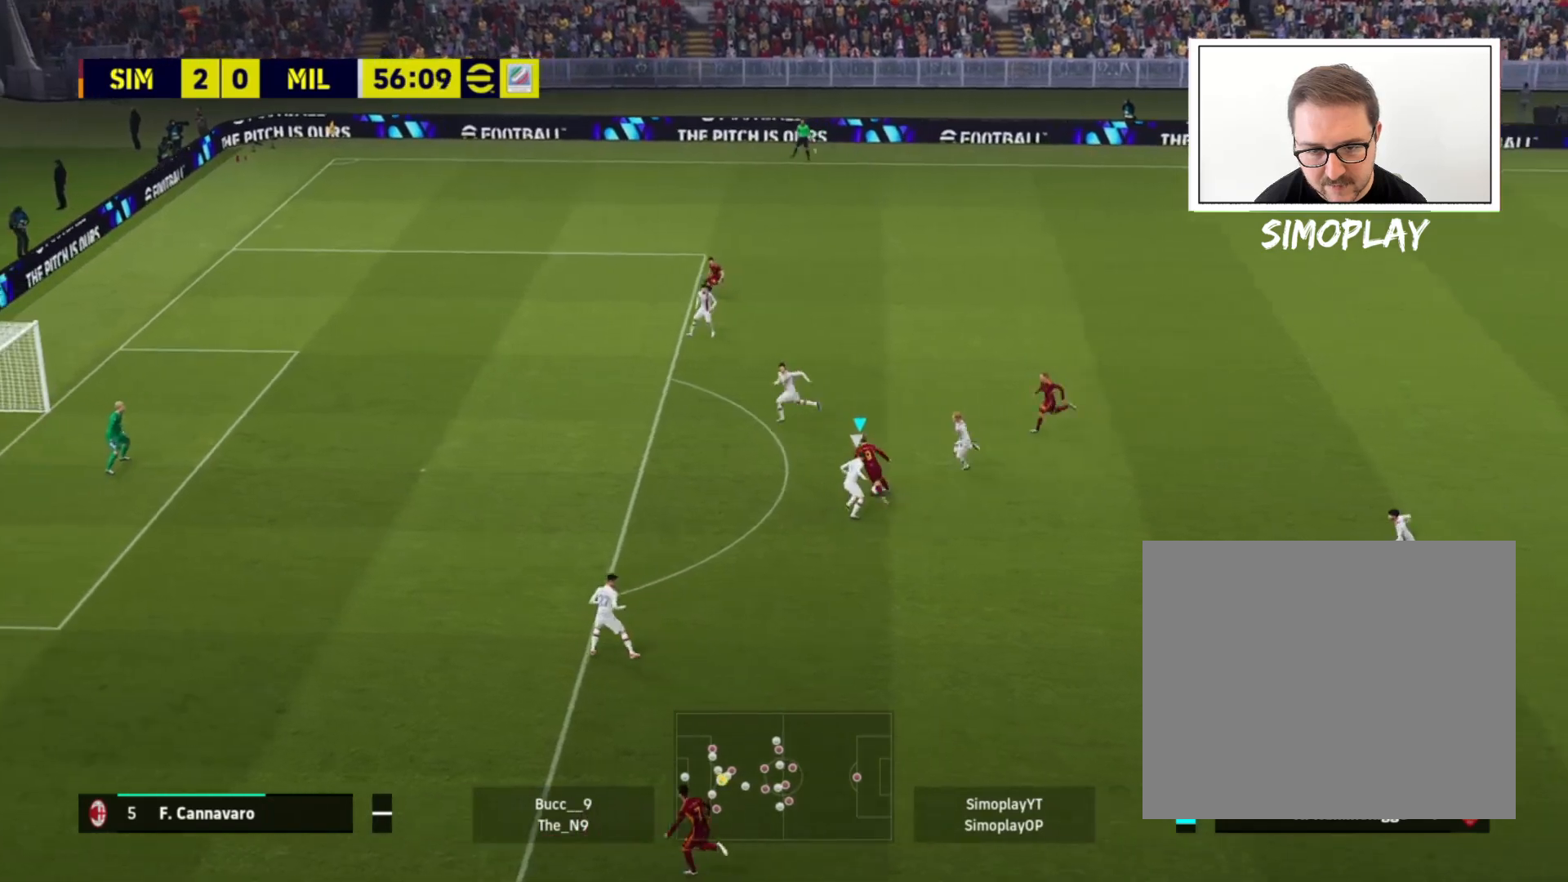
{"buttons": ["R2"], "left_stick": "left", "right_stick": "center", "events": [[120, "left_stick", "left"], [200, "R2", "down"]]}
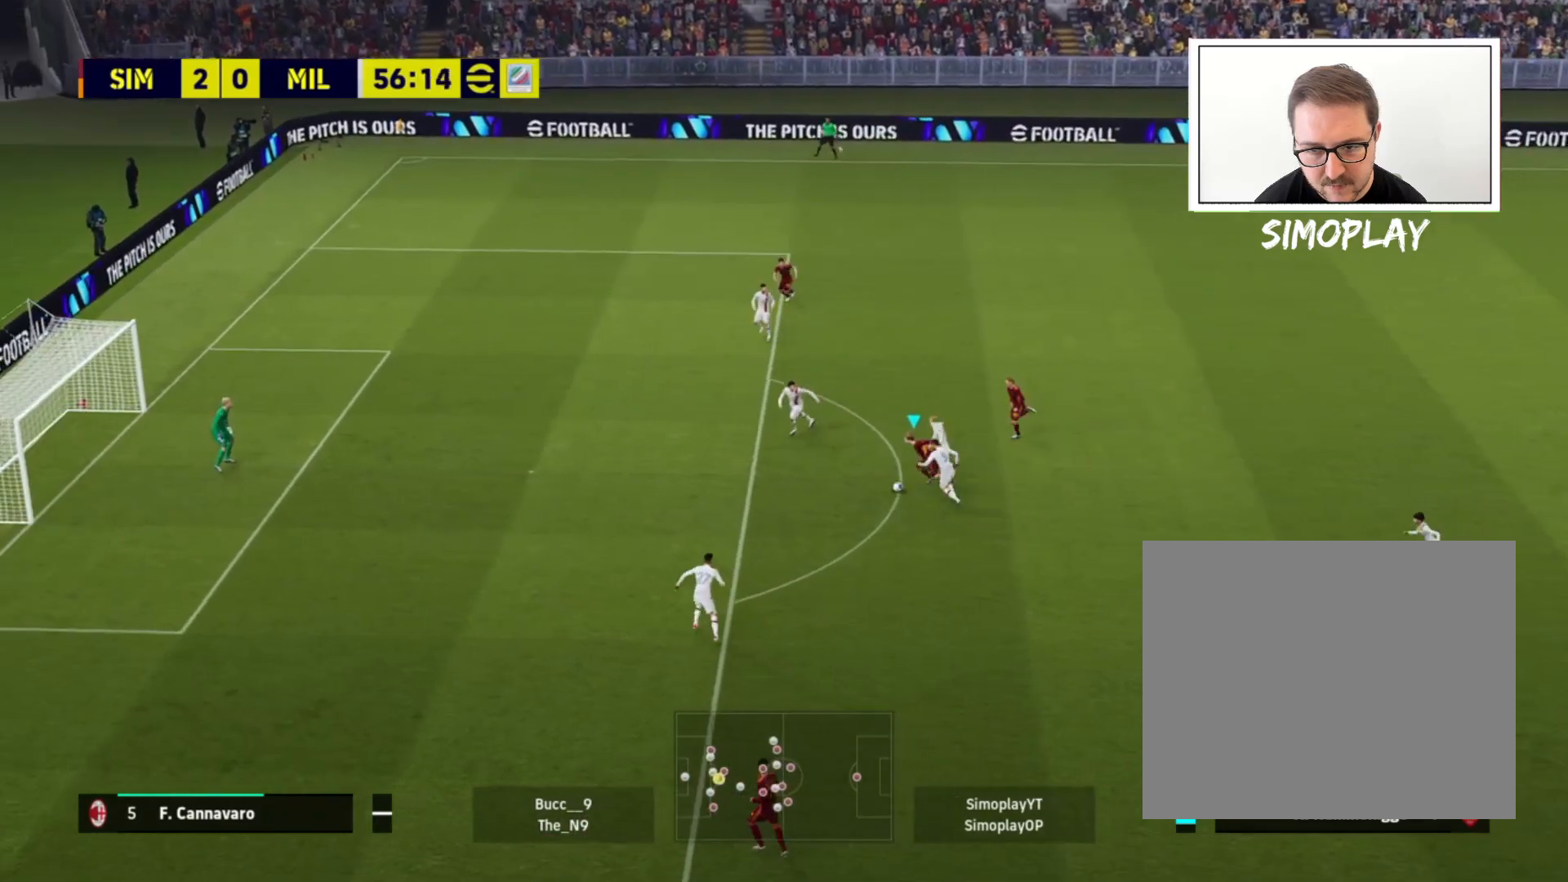
{"buttons": ["R2"], "left_stick": "left", "right_stick": "center", "events": []}
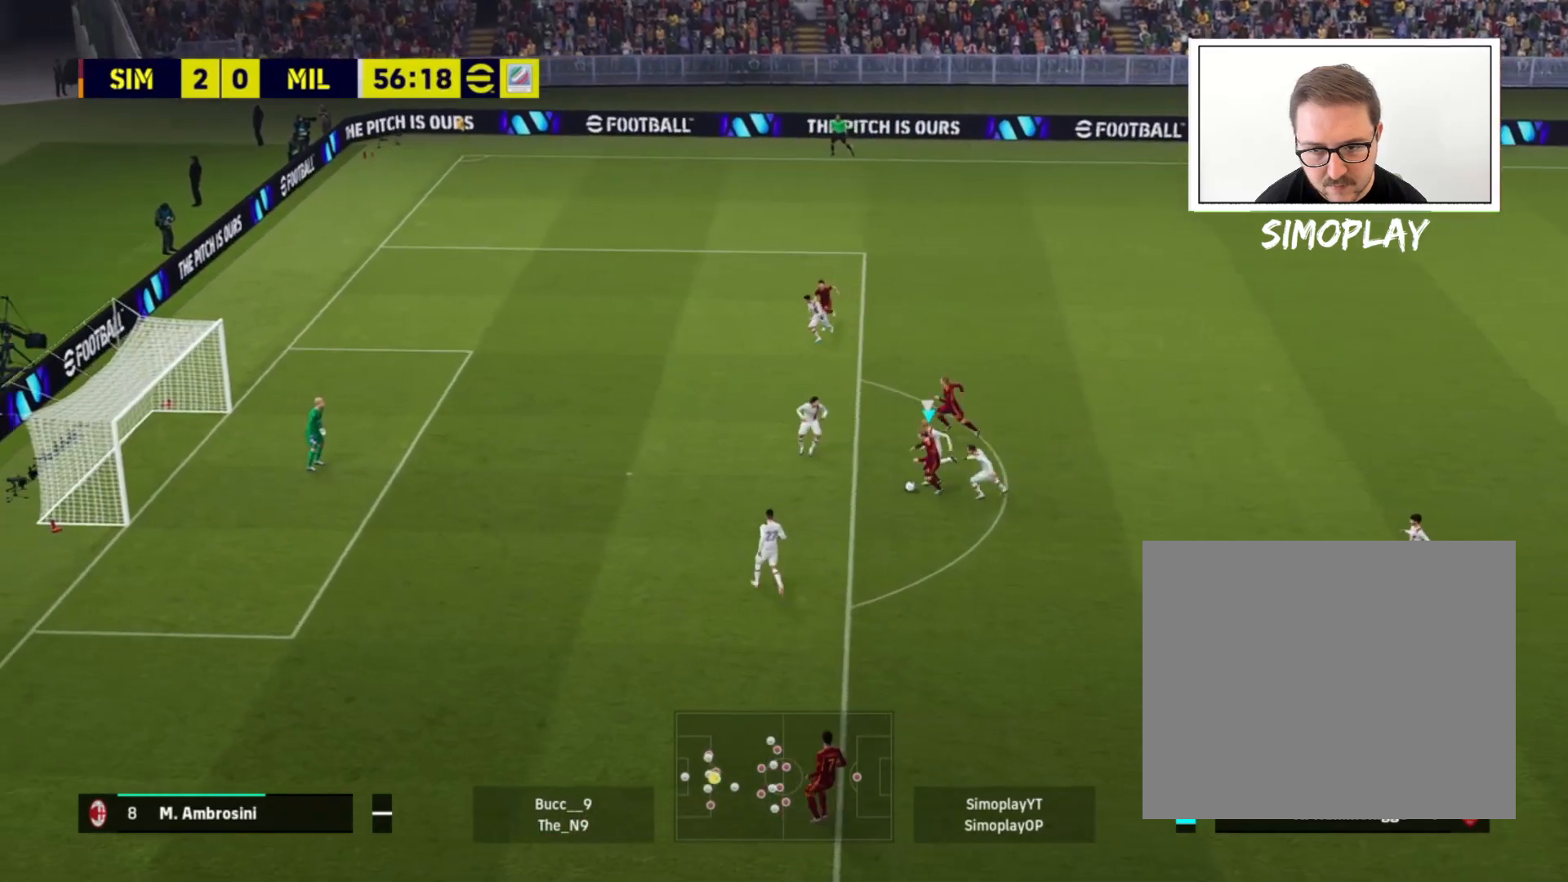
{"buttons": [], "left_stick": "left", "right_stick": "down", "events": [[40, "R2", "up"], [160, "left_stick", "center"], [160, "right_stick", "down"], [280, "left_stick", "left"]]}
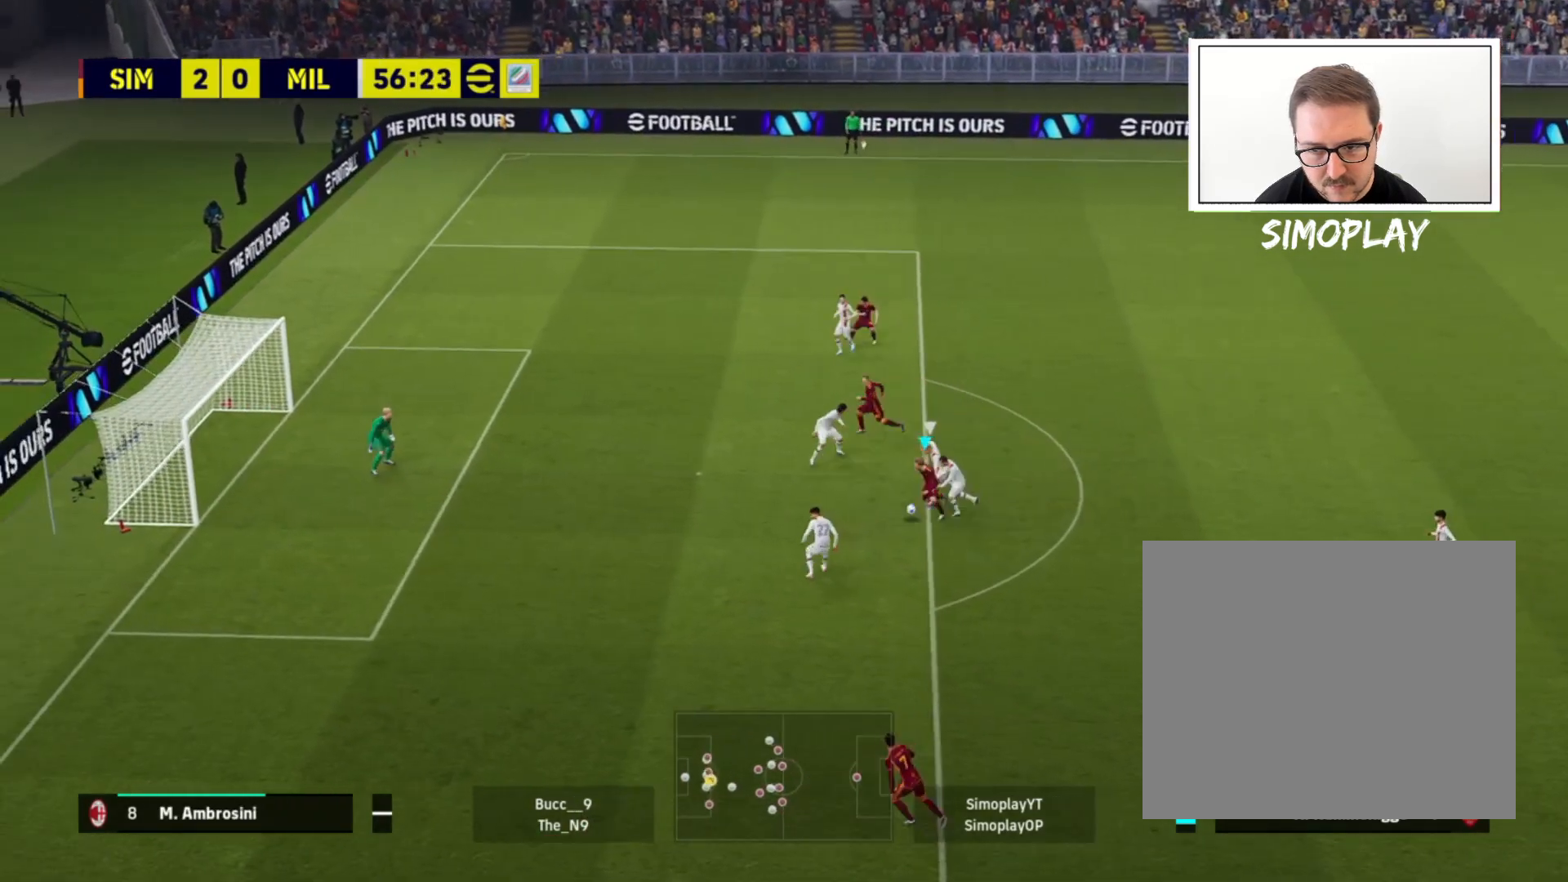
{"buttons": ["SQUARE"], "left_stick": "left", "right_stick": "center", "events": [[320, "right_stick", "center"], [440, "SQUARE", "down"]]}
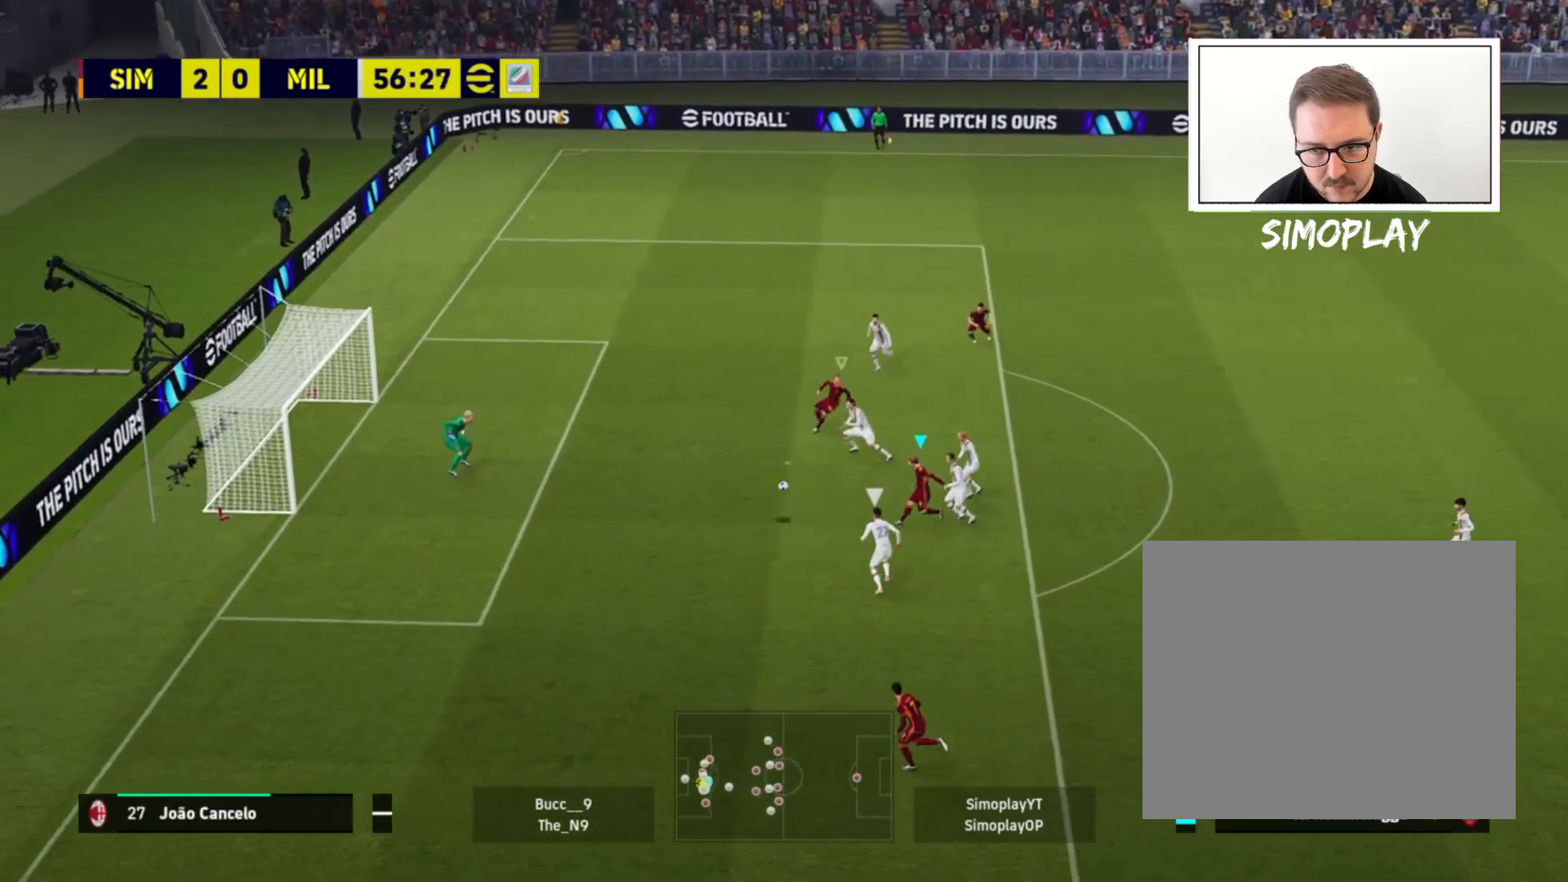
{"buttons": [], "left_stick": "left", "right_stick": "center", "events": [[80, "SQUARE", "up"]]}
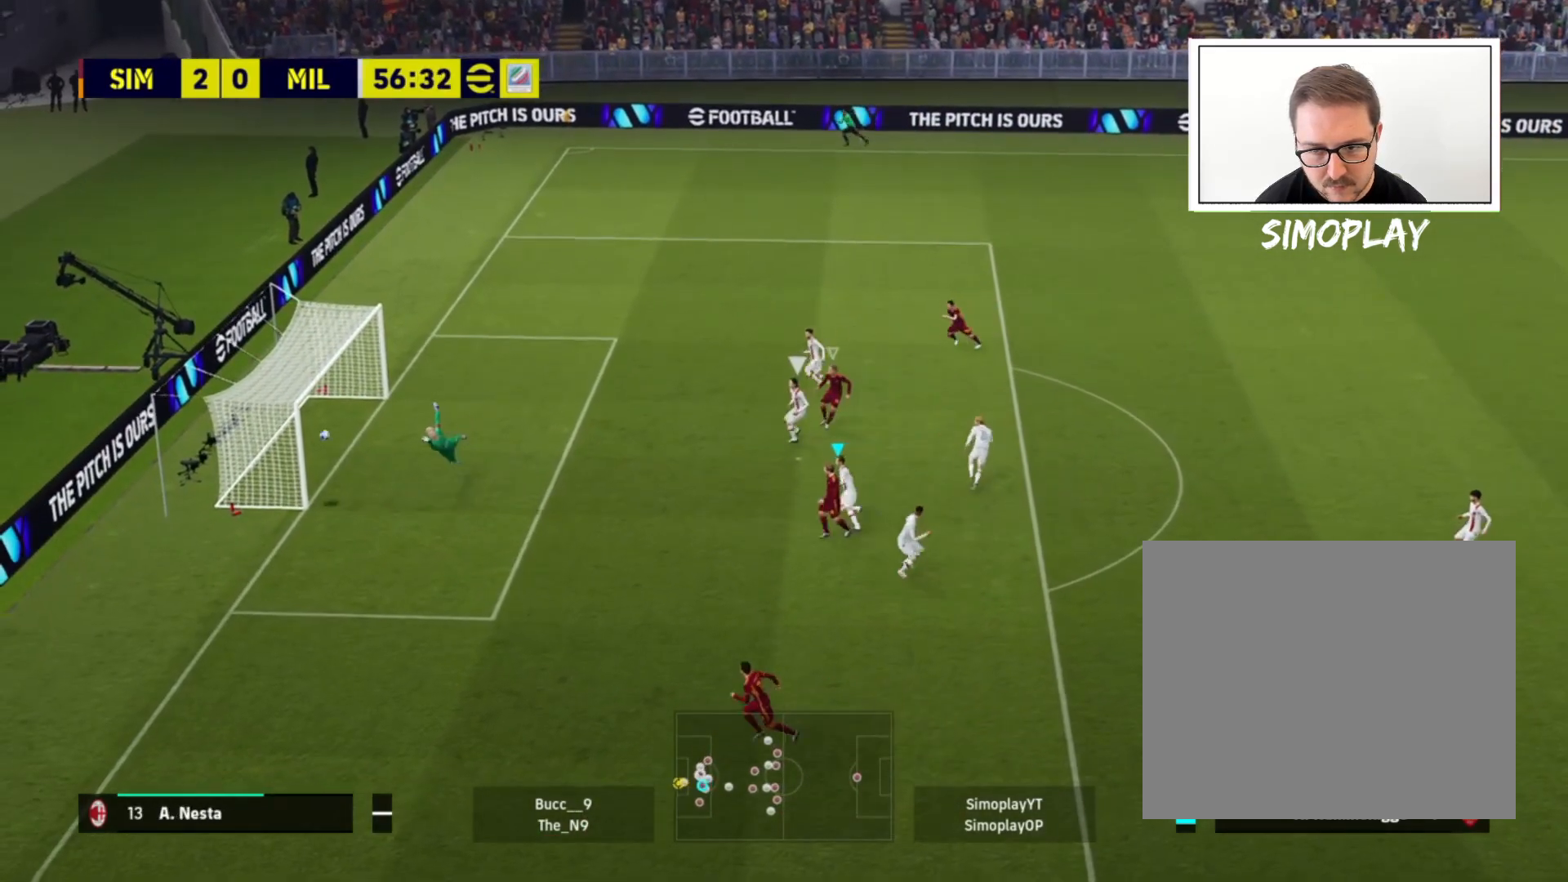
{"buttons": [], "left_stick": "left", "right_stick": "center", "events": []}
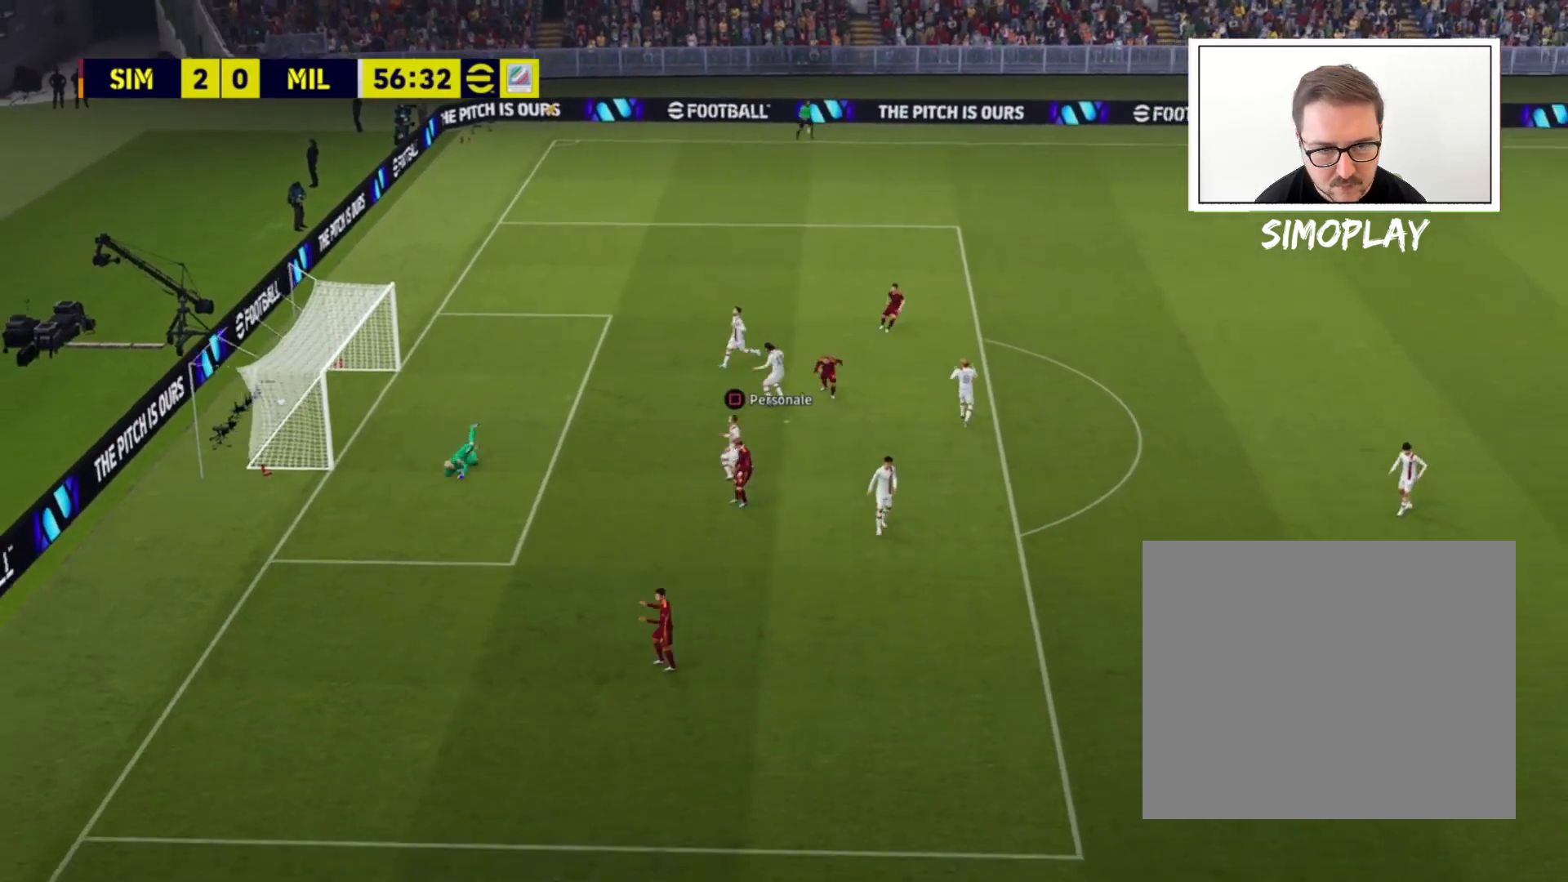
{"buttons": [], "left_stick": "center", "right_stick": "center", "events": [[80, "left_stick", "center"]]}
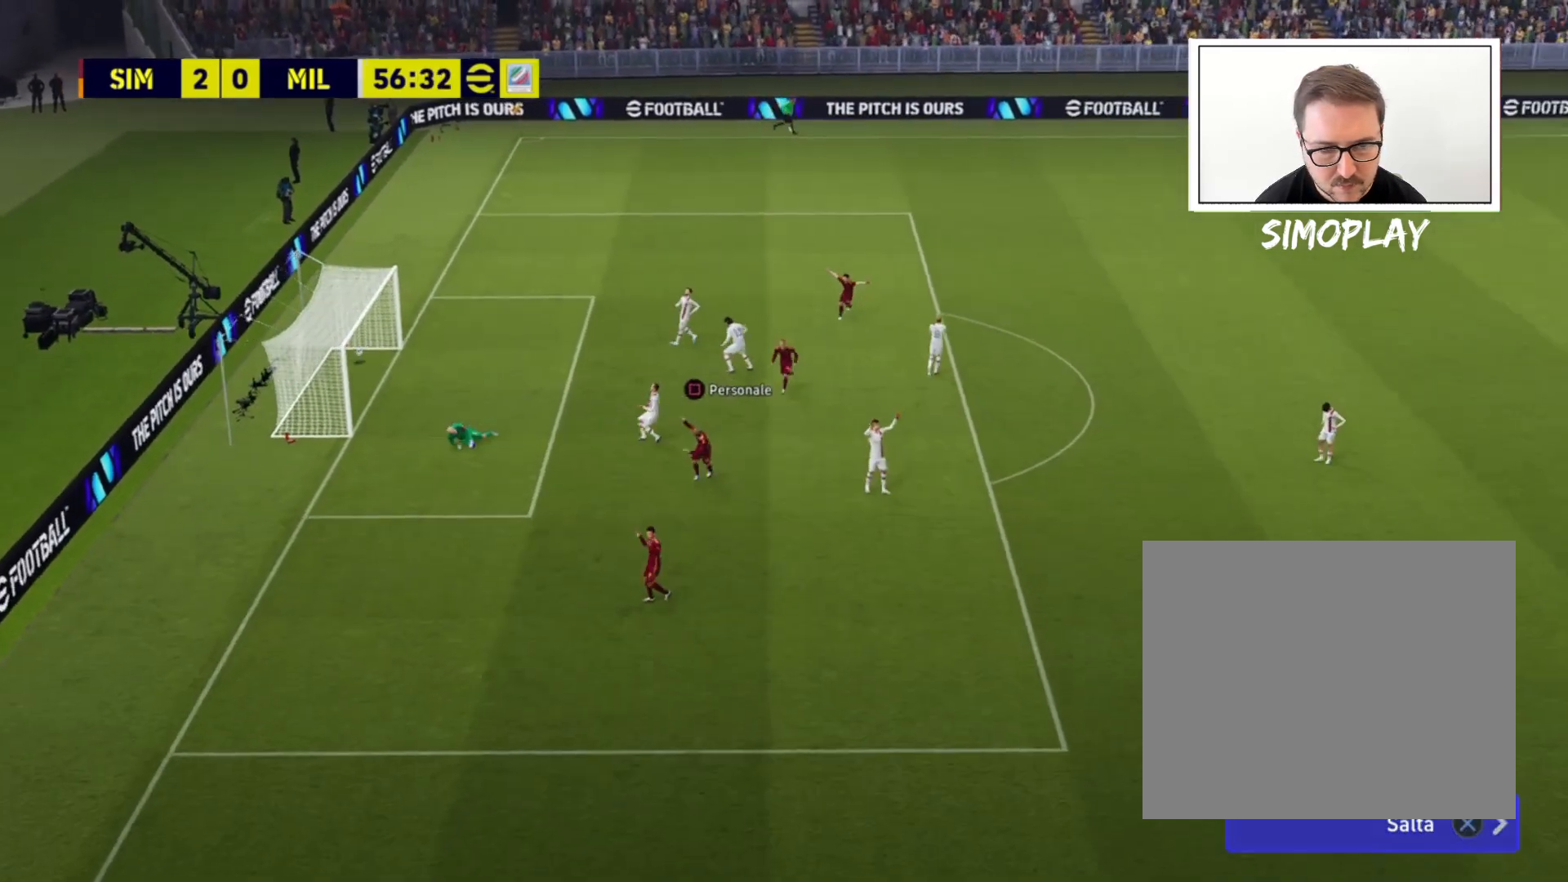
{"buttons": [], "left_stick": "center", "right_stick": "center", "events": [[80, "CROSS", "down"], [200, "CROSS", "up"], [320, "CROSS", "down"], [360, "CROSS", "up"], [440, "CROSS", "down"], [520, "CROSS", "up"]]}
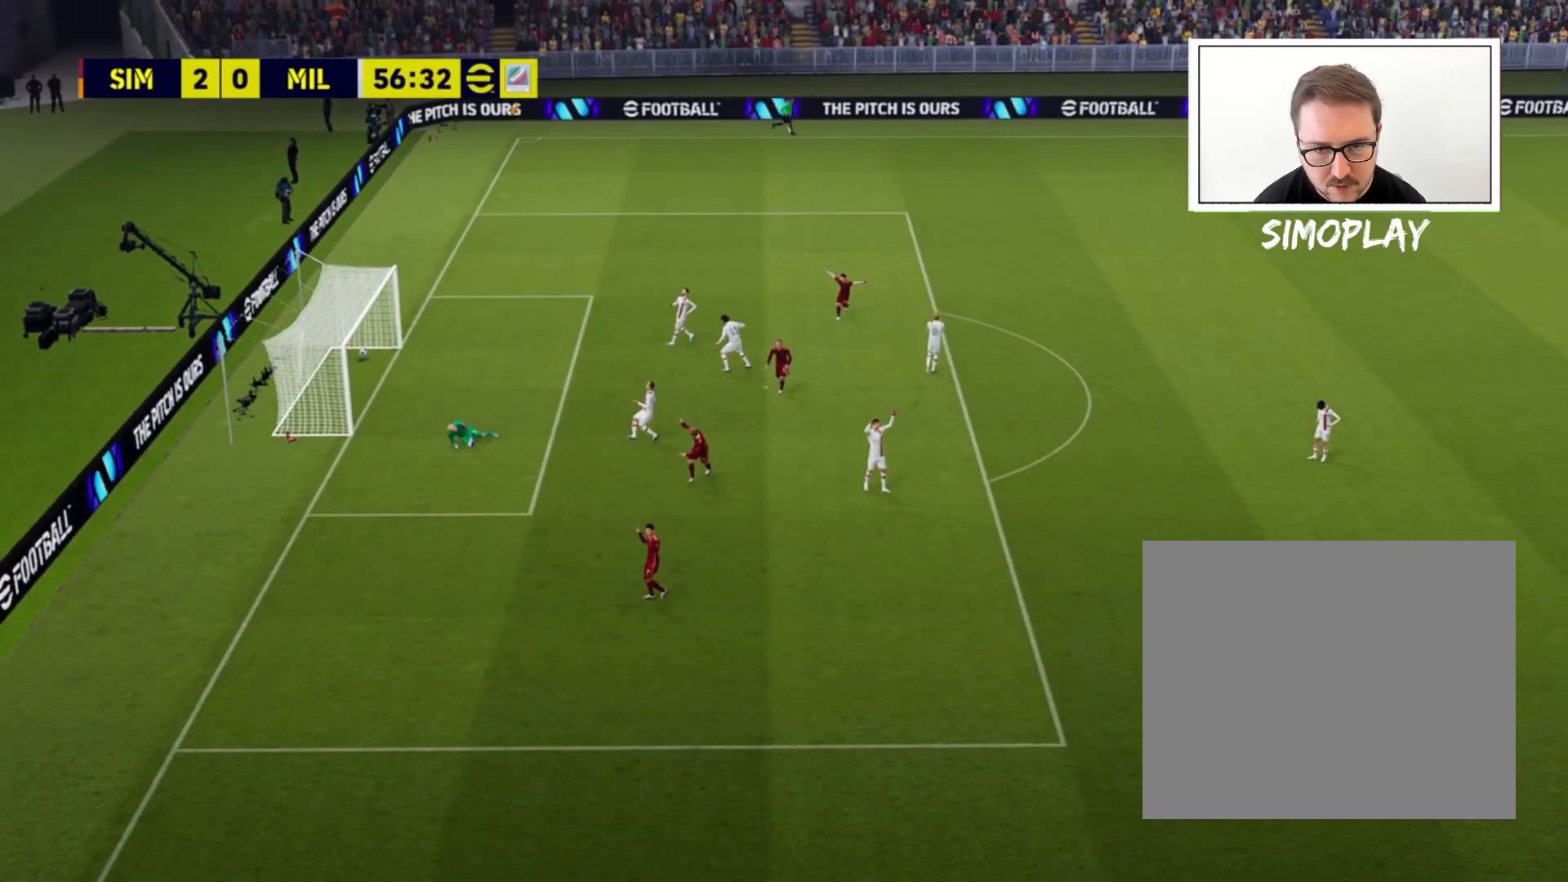
{"buttons": [], "left_stick": "center", "right_stick": "center", "events": [[80, "CROSS", "down"], [200, "CROSS", "up"]]}
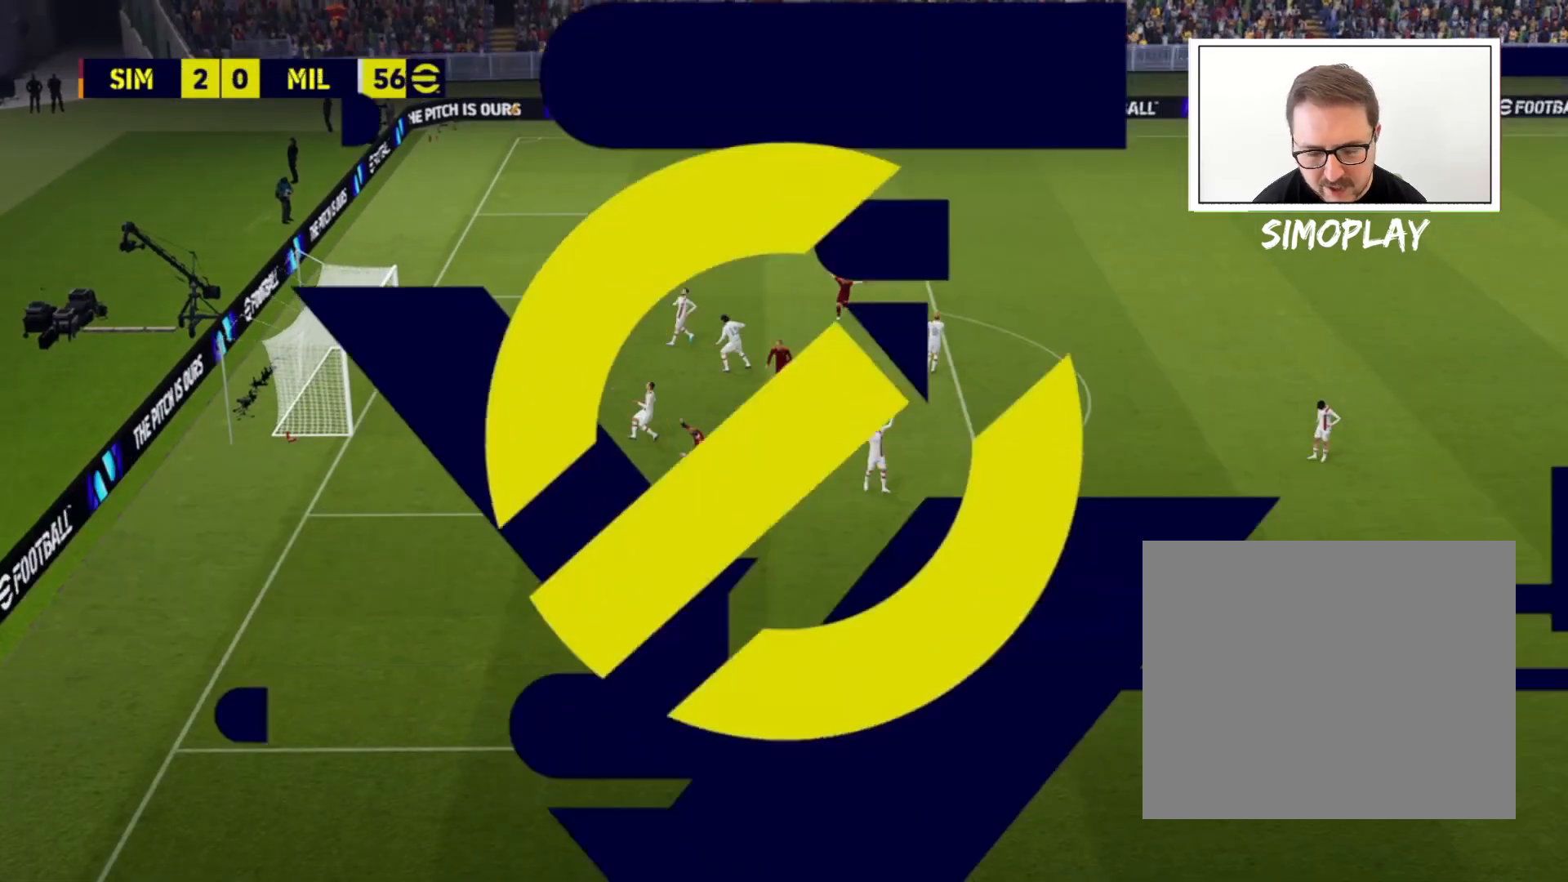
{"buttons": [], "left_stick": "center", "right_stick": "center", "events": []}
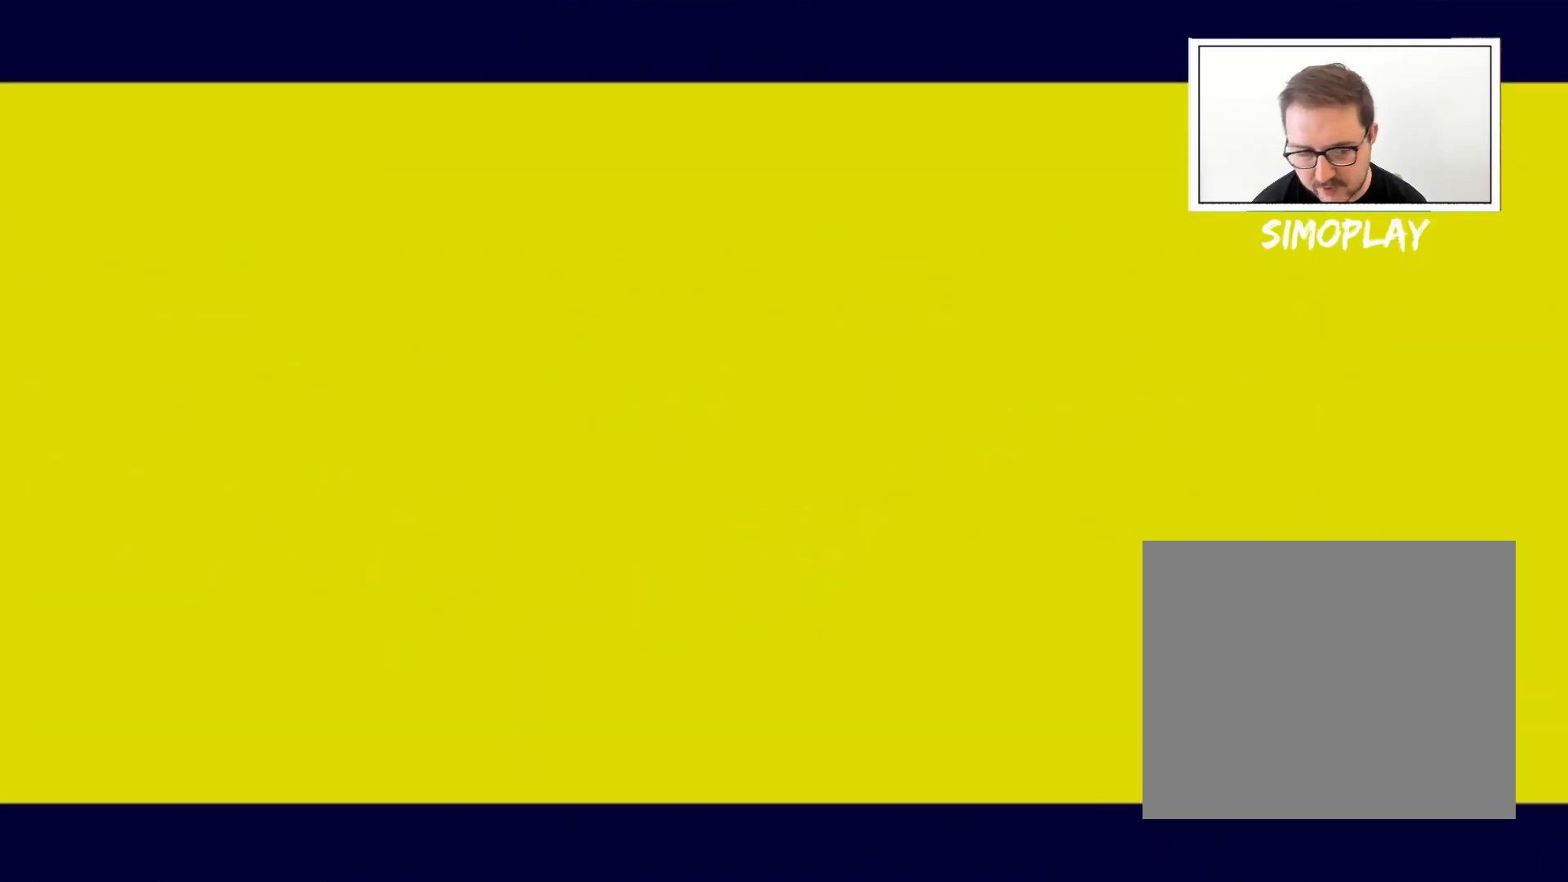
{"buttons": [], "left_stick": "center", "right_stick": "center", "events": [[160, "CROSS", "down"], [200, "CROSS", "up"]]}
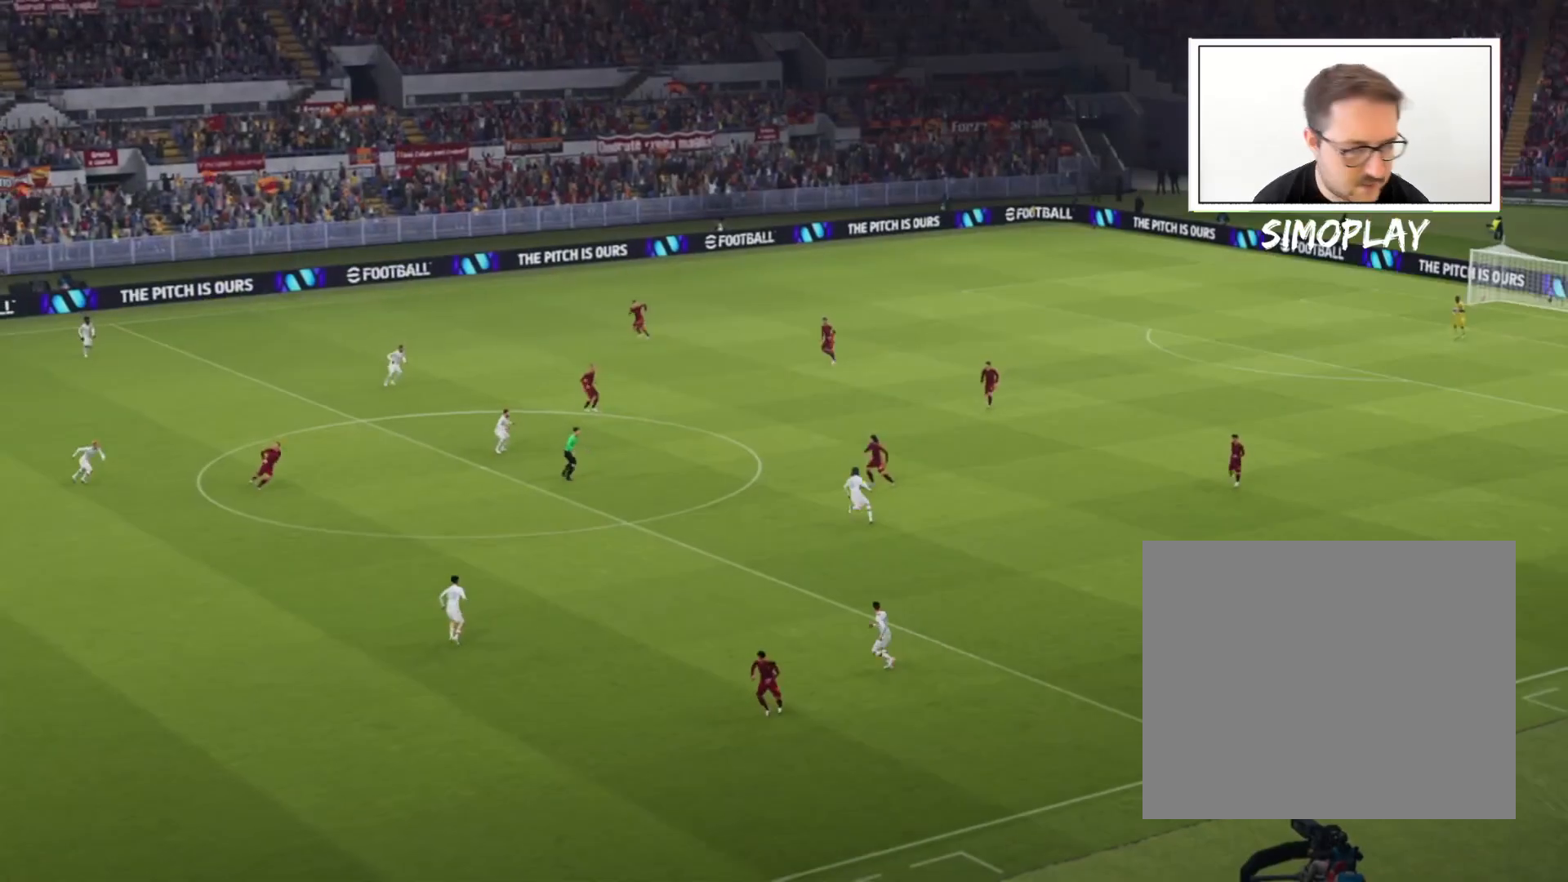
{"buttons": [], "left_stick": "center", "right_stick": "center", "events": []}
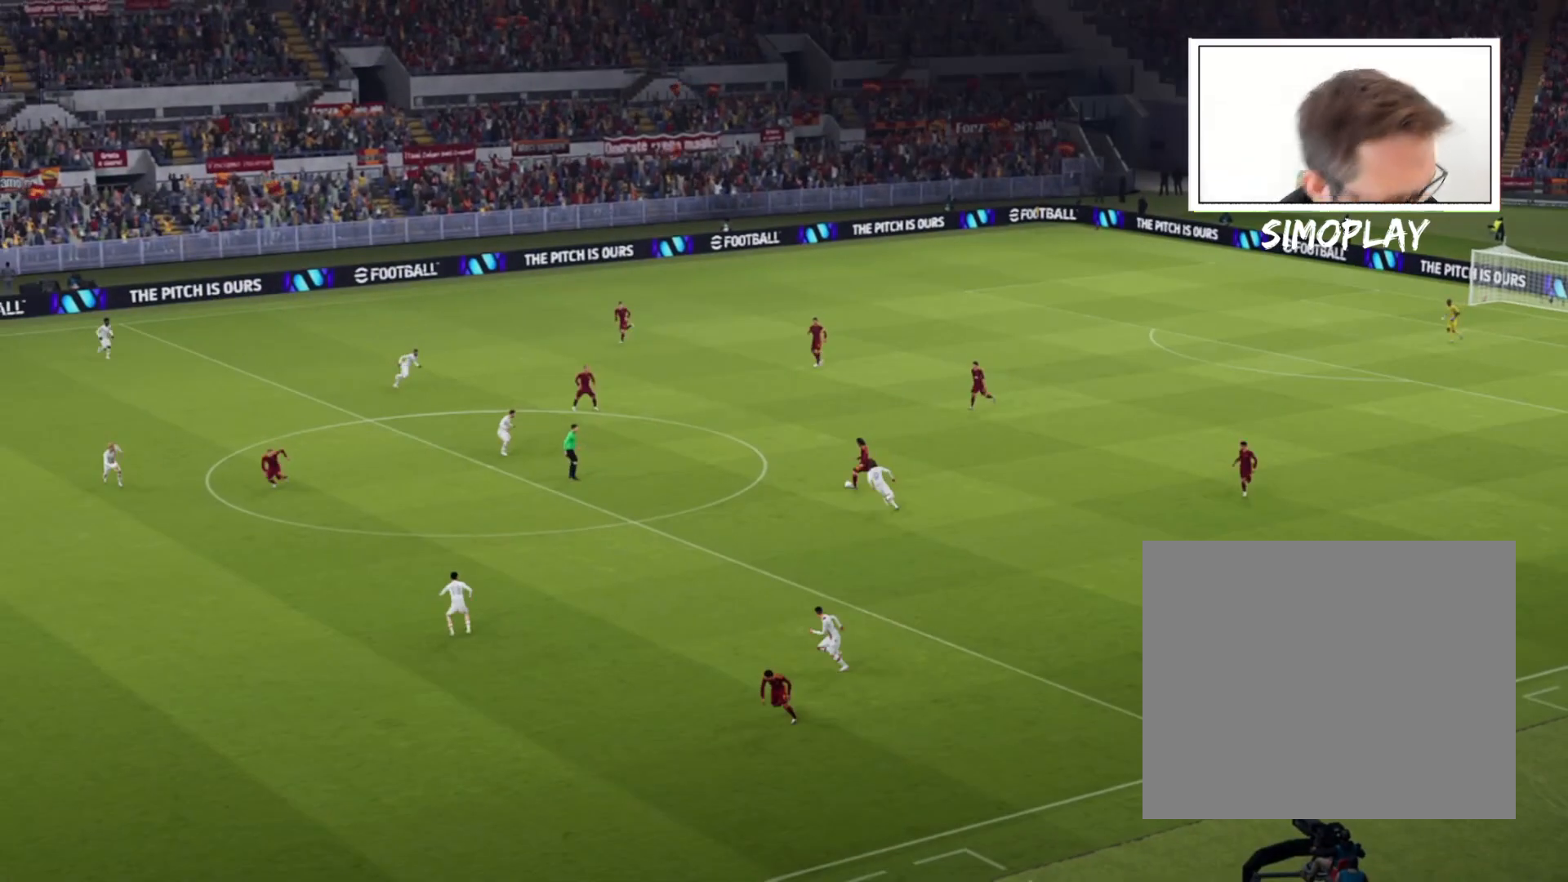
{"buttons": [], "left_stick": "center", "right_stick": "center", "events": []}
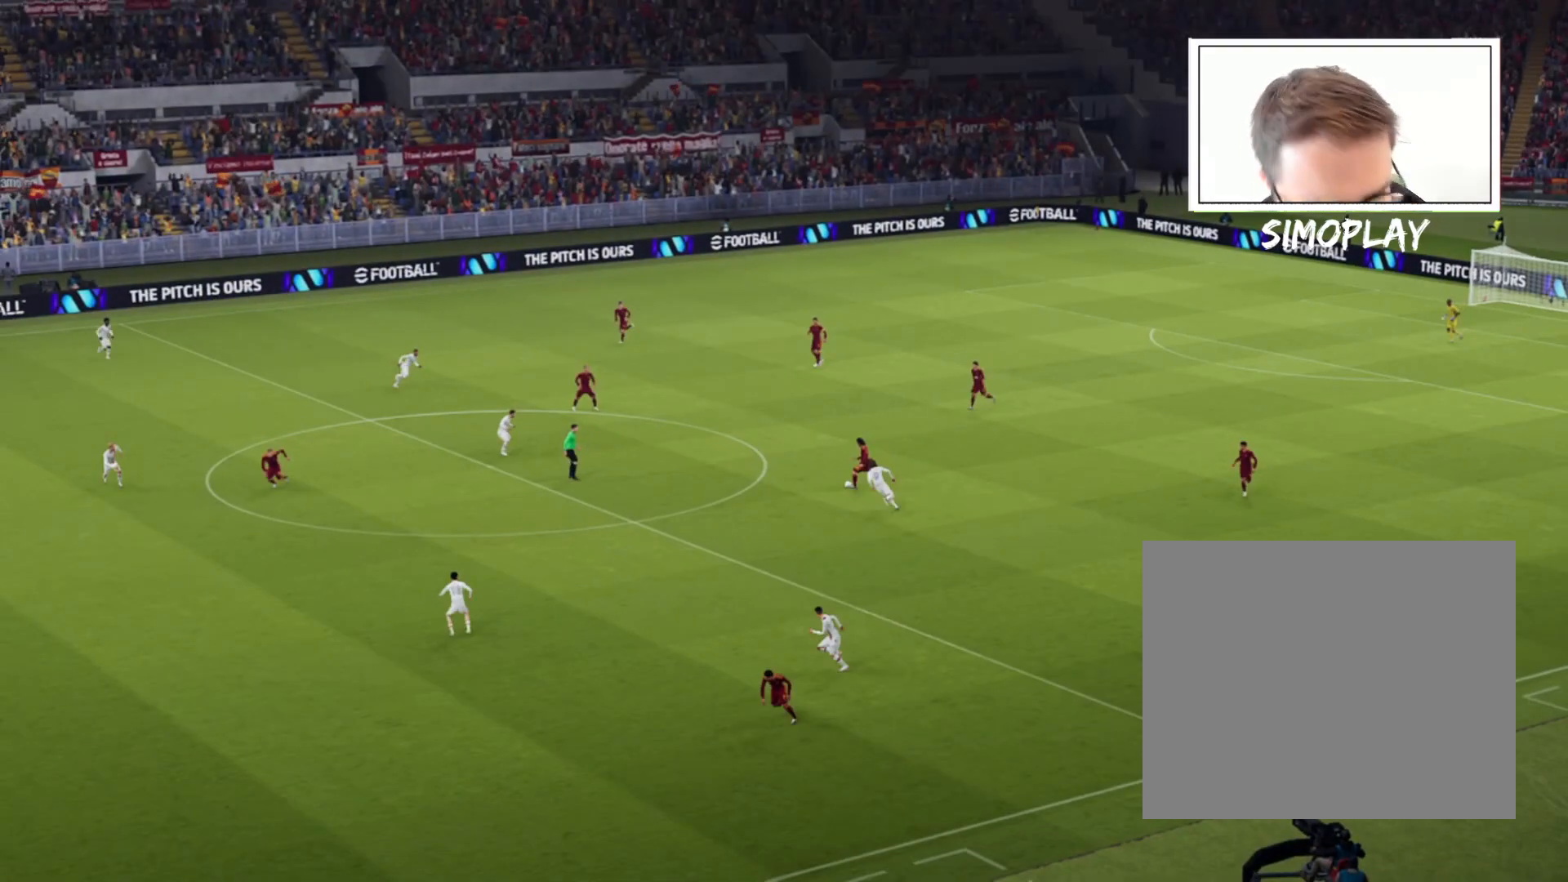
{"buttons": [], "left_stick": "center", "right_stick": "center", "events": []}
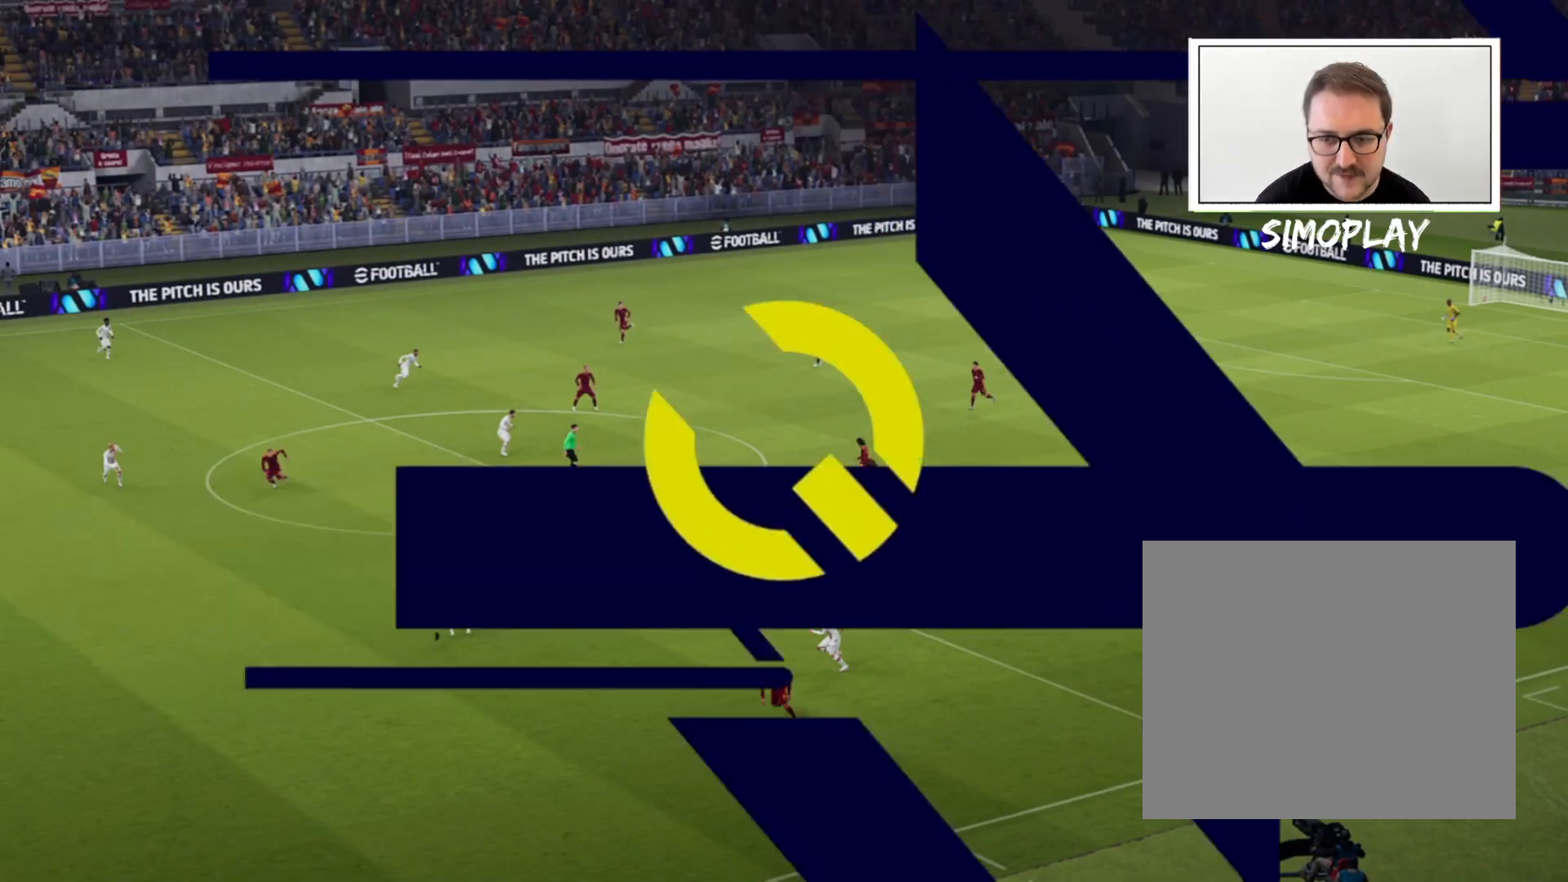
{"buttons": [], "left_stick": "center", "right_stick": "center", "events": []}
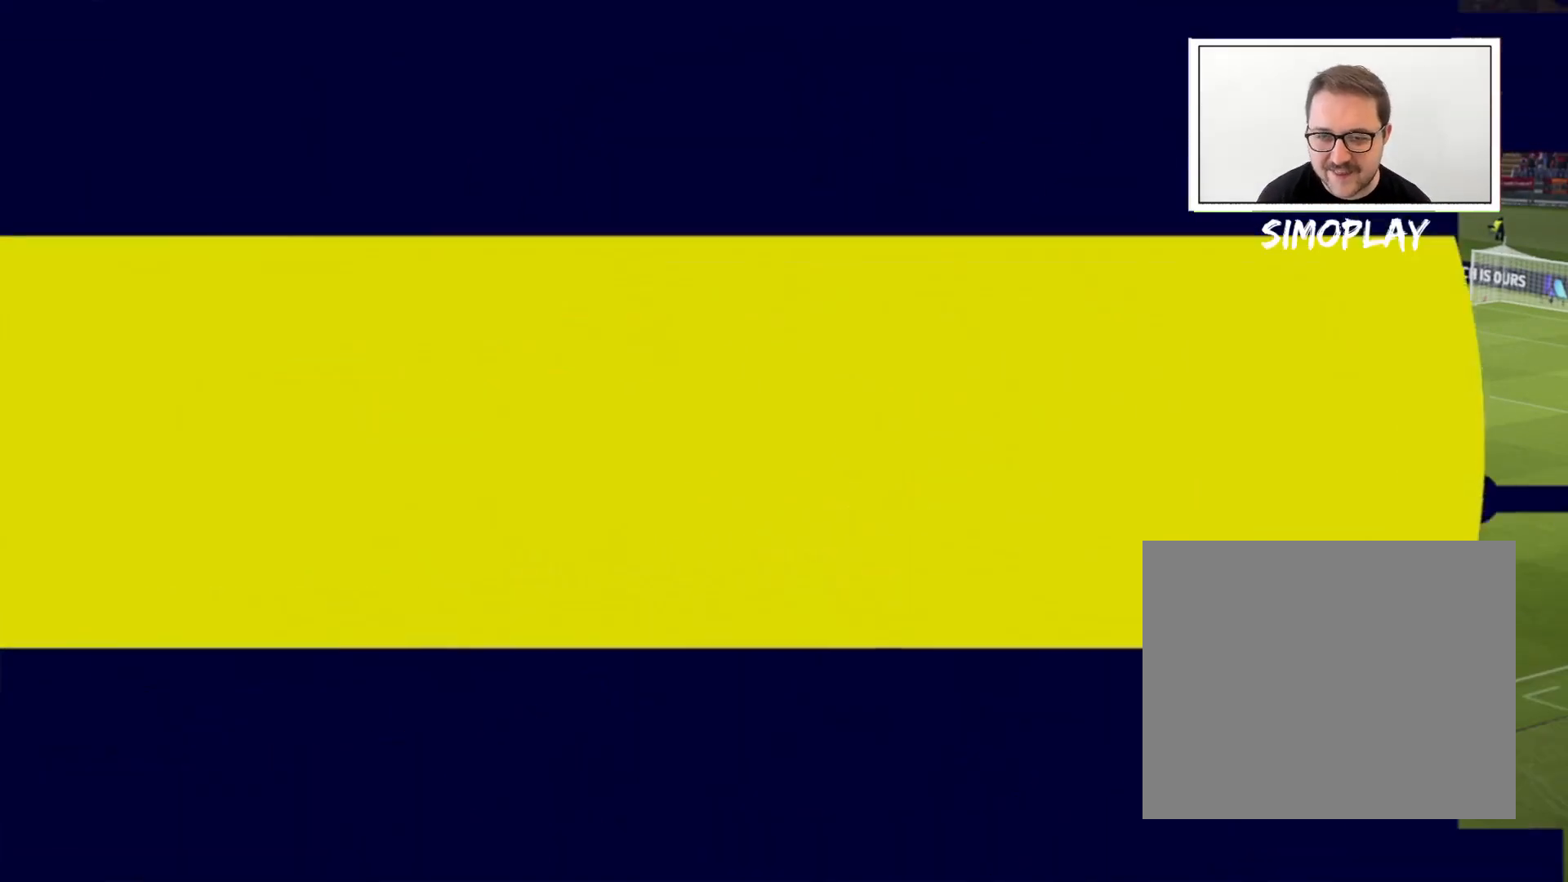
{"buttons": [], "left_stick": "center", "right_stick": "center", "events": []}
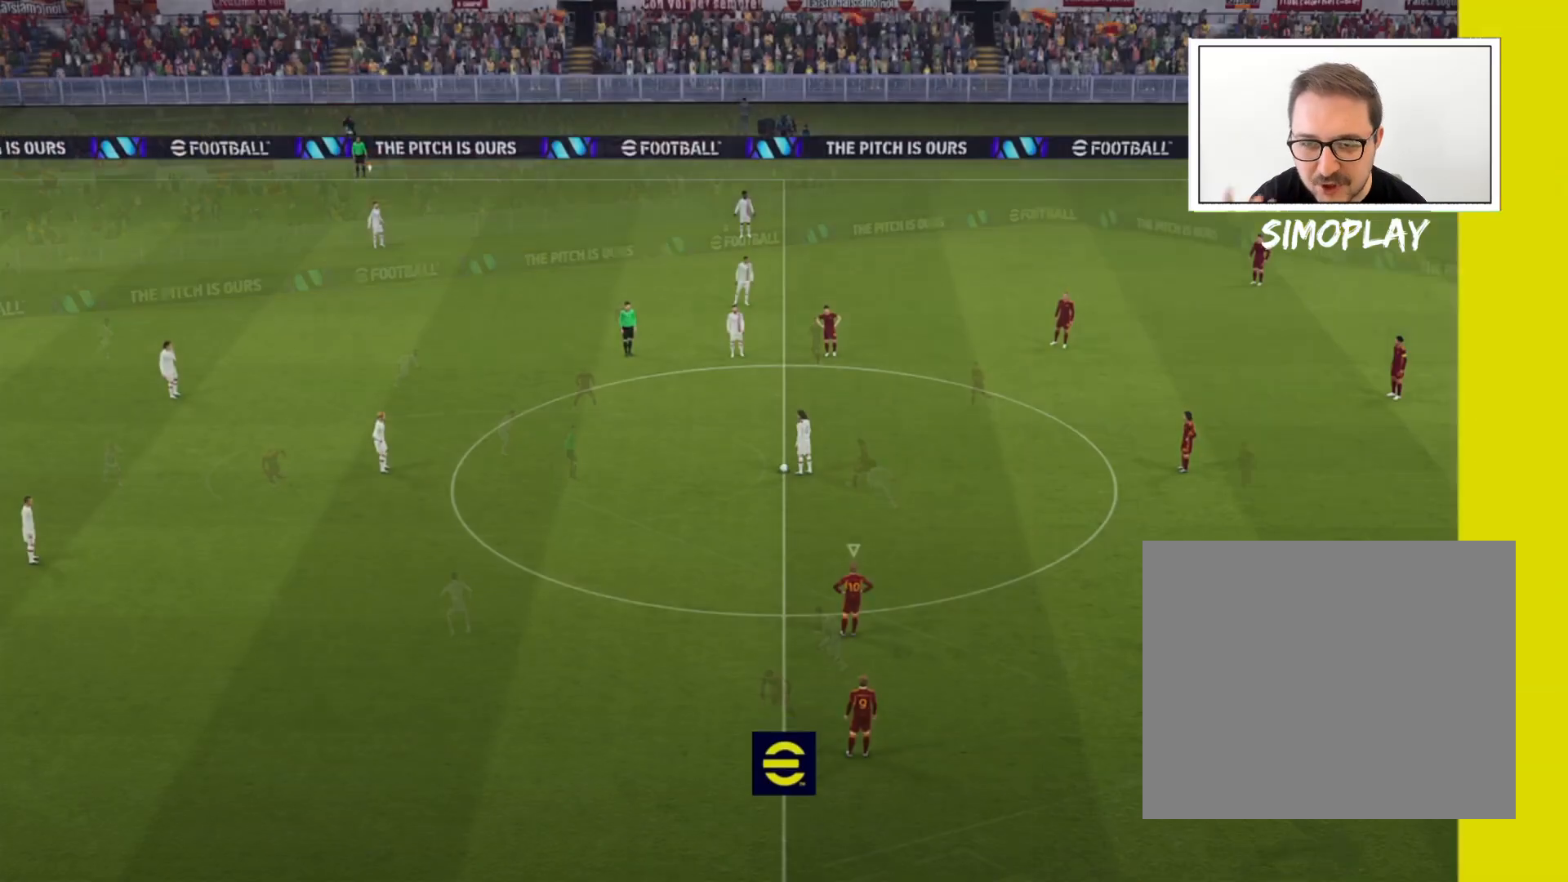
{"buttons": [], "left_stick": "center", "right_stick": "center", "events": []}
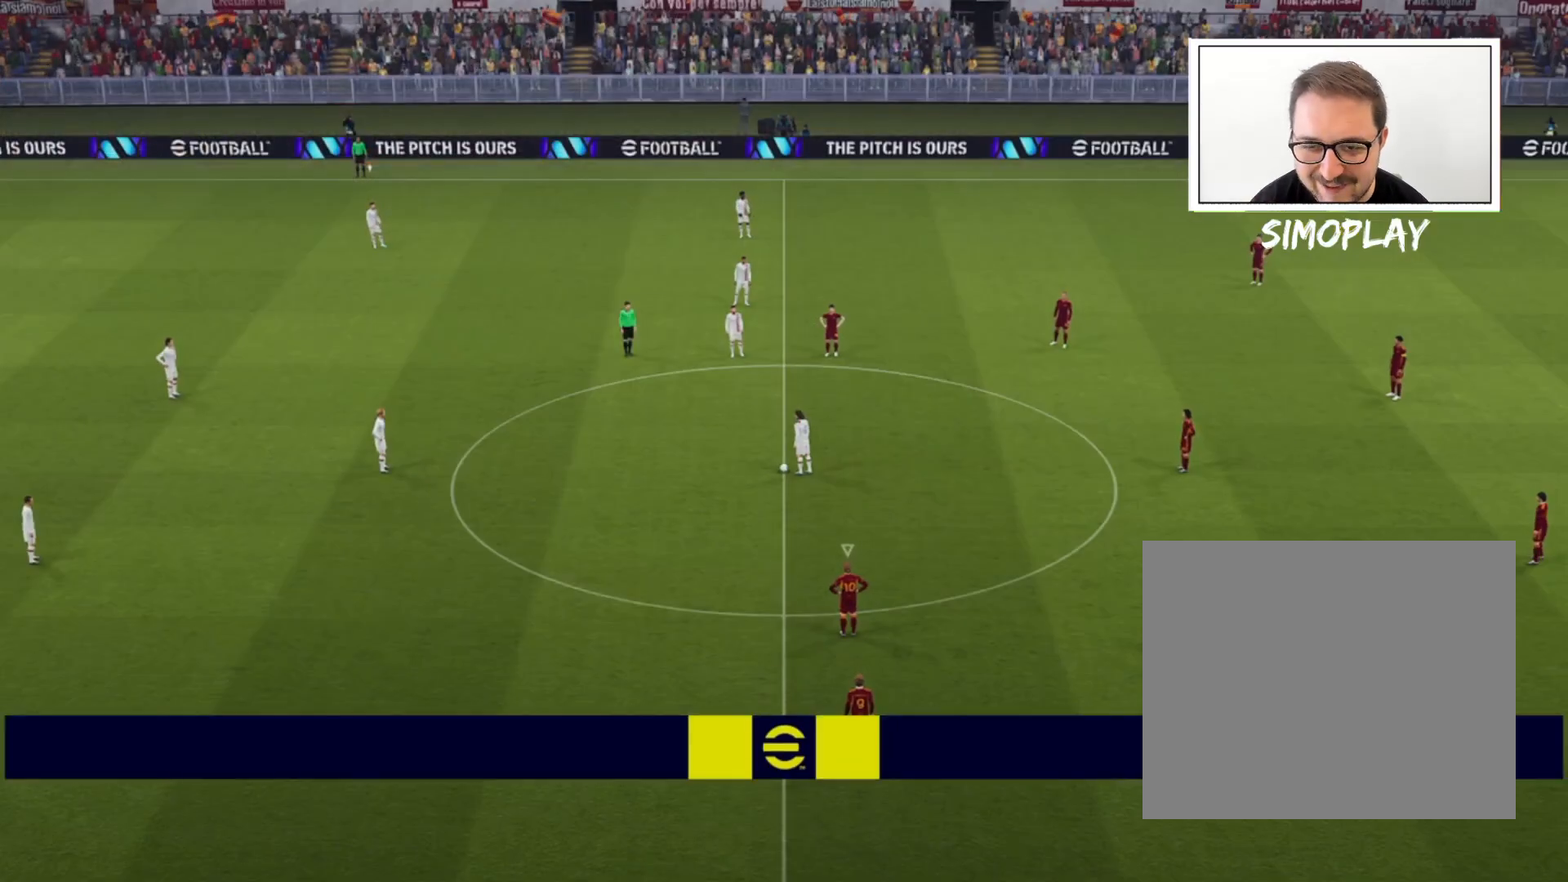
{"buttons": [], "left_stick": "center", "right_stick": "center", "events": []}
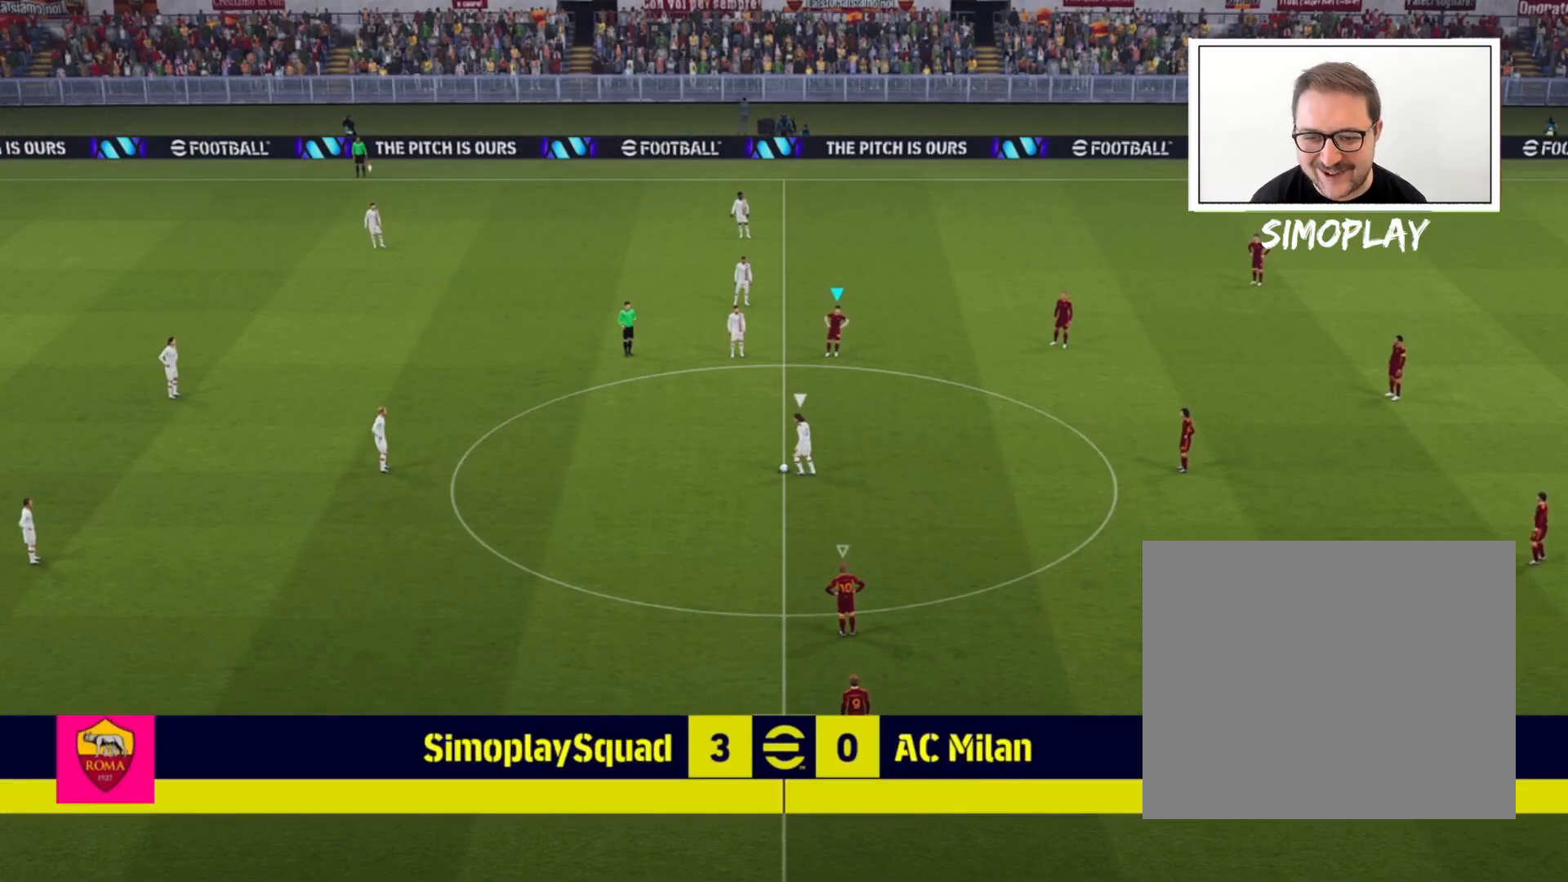
{"buttons": [], "left_stick": "center", "right_stick": "center", "events": []}
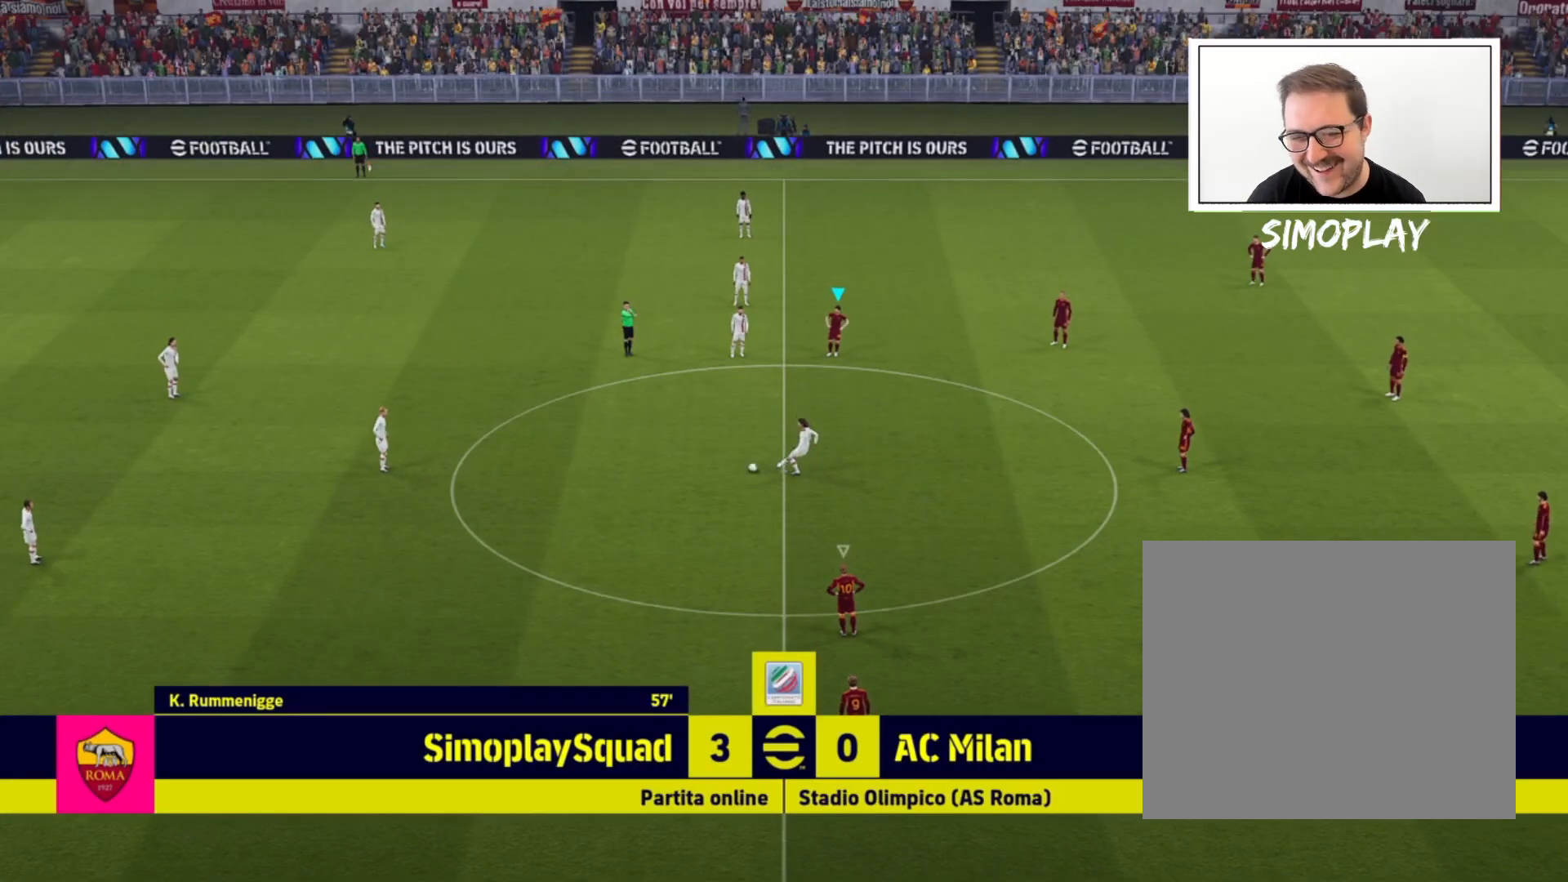
{"buttons": [], "left_stick": "center", "right_stick": "center", "events": [[240, "DPAD_DOWN", "down"], [320, "DPAD_DOWN", "up"], [440, "DPAD_DOWN", "down"], [520, "DPAD_DOWN", "up"]]}
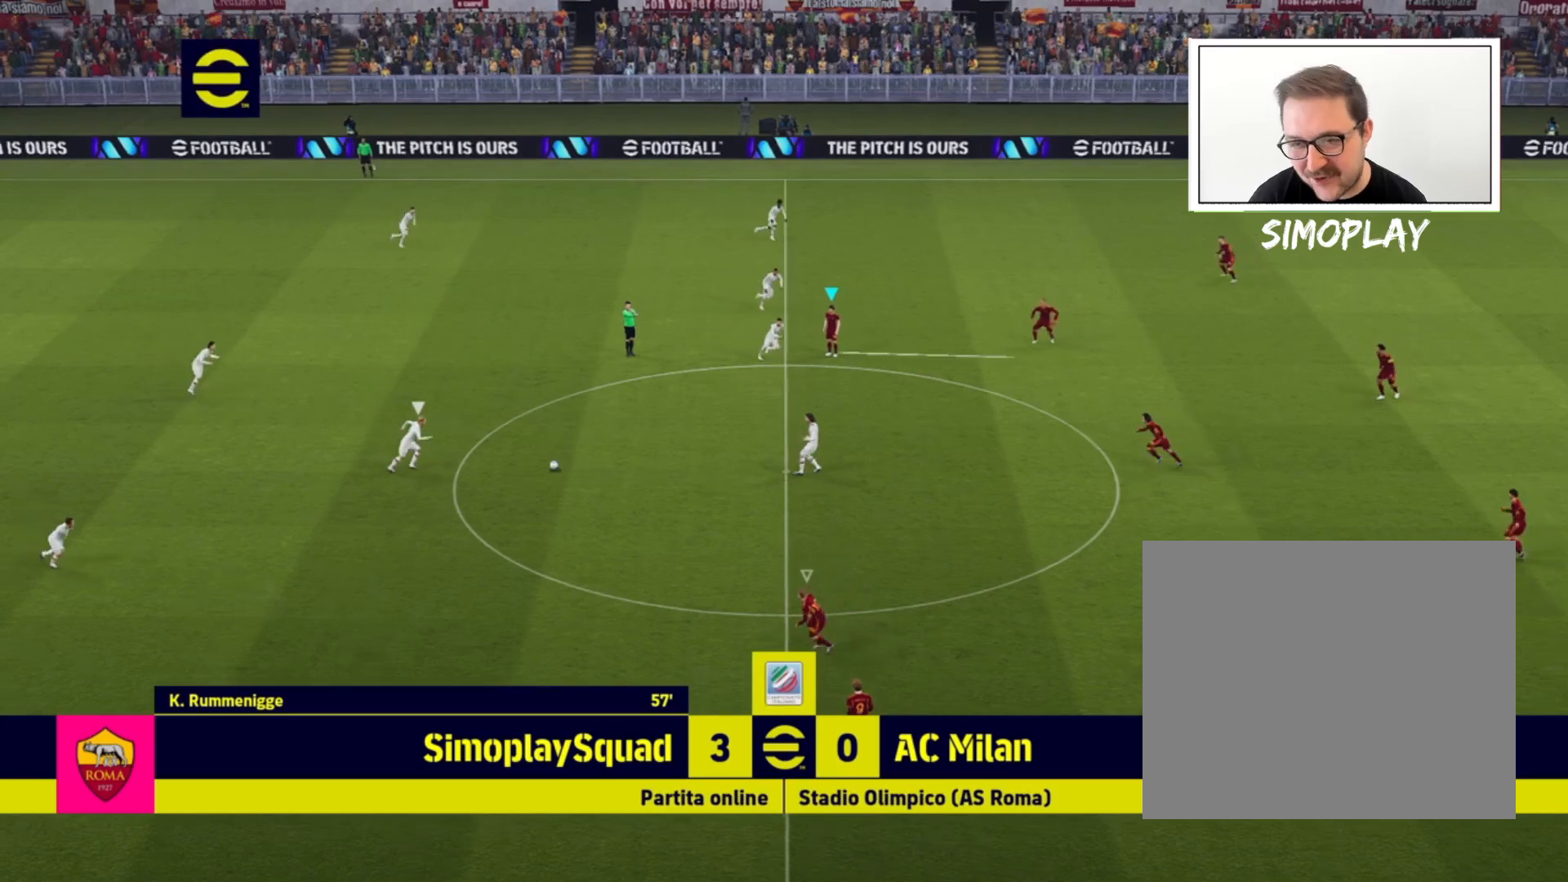
{"buttons": [], "left_stick": "center", "right_stick": "center", "events": [[80, "DPAD_DOWN", "down"], [160, "DPAD_DOWN", "up"], [240, "DPAD_DOWN", "down"], [280, "right_stick", "right"], [360, "DPAD_DOWN", "up"], [400, "right_stick", "center"]]}
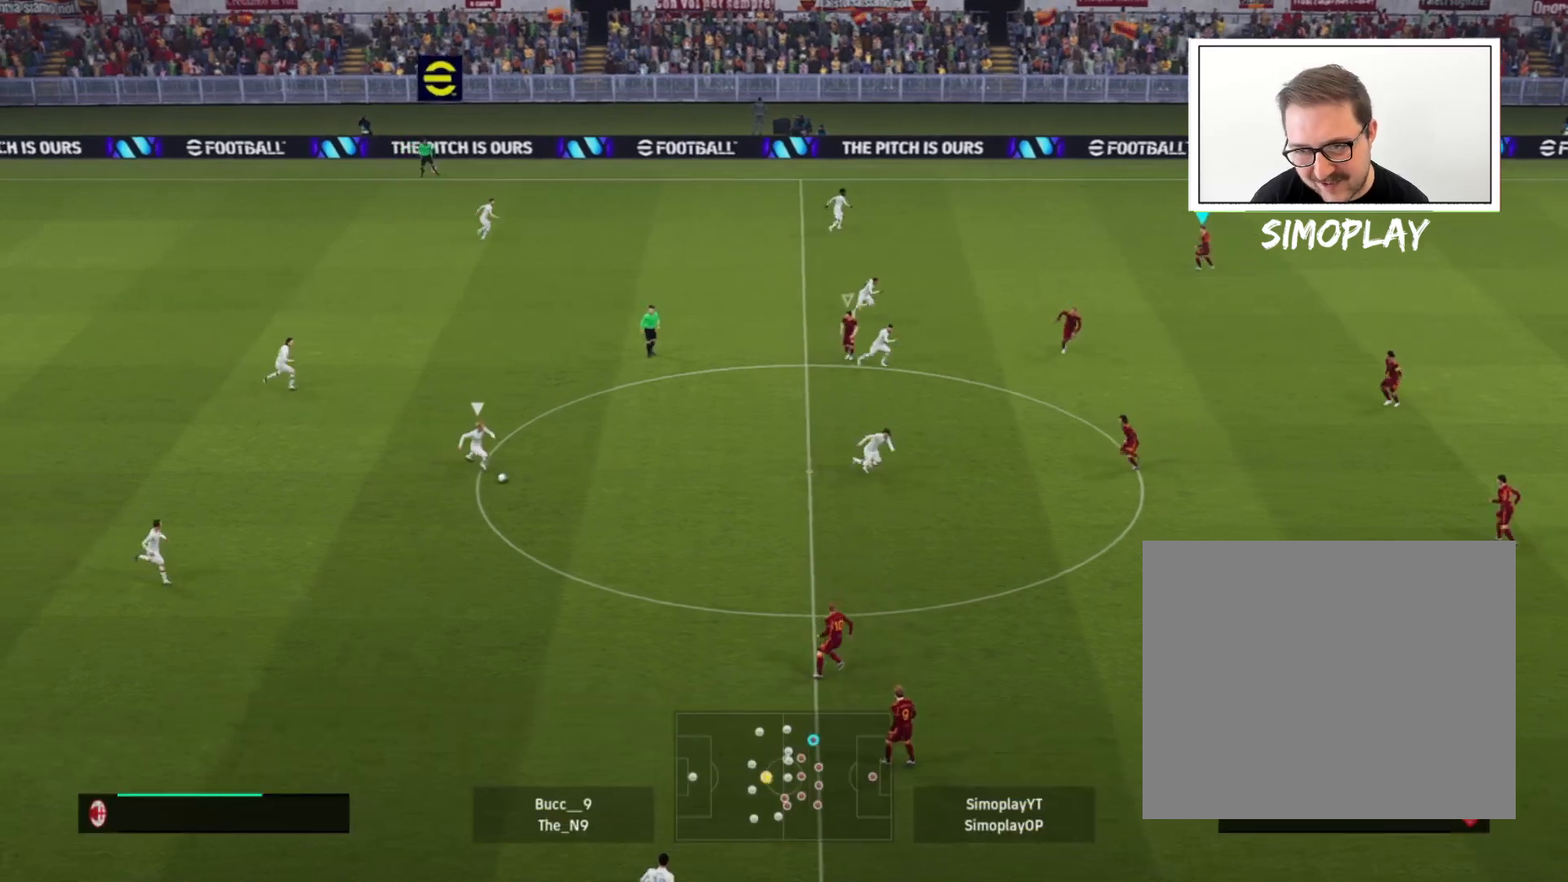
{"buttons": ["R2"], "left_stick": "right", "right_stick": "center", "events": [[80, "right_stick", "right"], [120, "left_stick", "up-right"], [240, "right_stick", "center"], [320, "left_stick", "right"], [520, "R2", "down"]]}
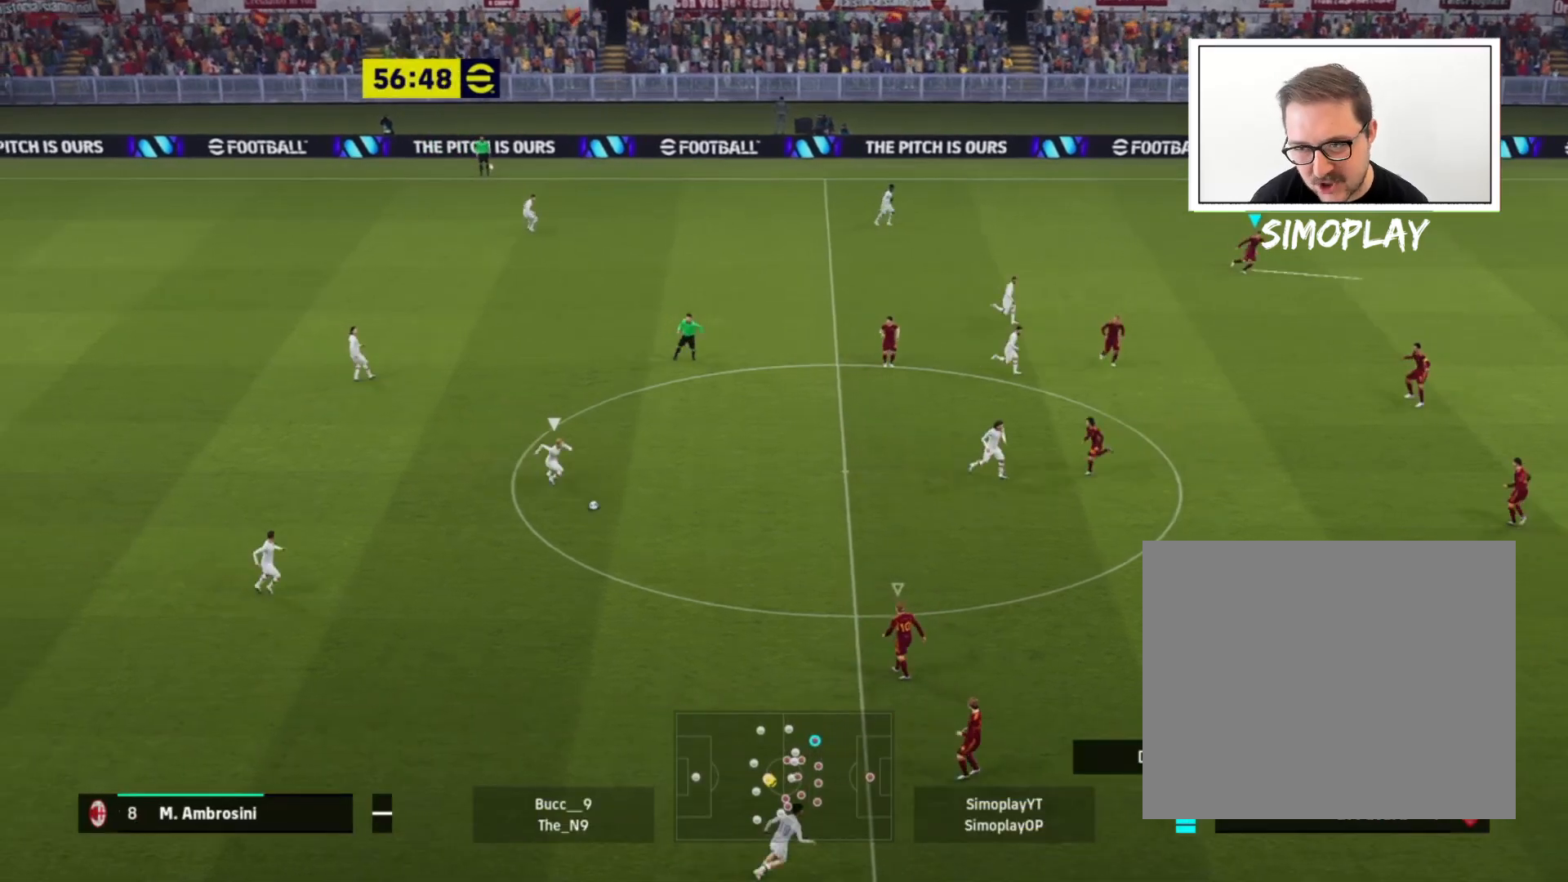
{"buttons": ["R2"], "left_stick": "right", "right_stick": "center", "events": [[360, "right_stick", "right"], [440, "right_stick", "center"]]}